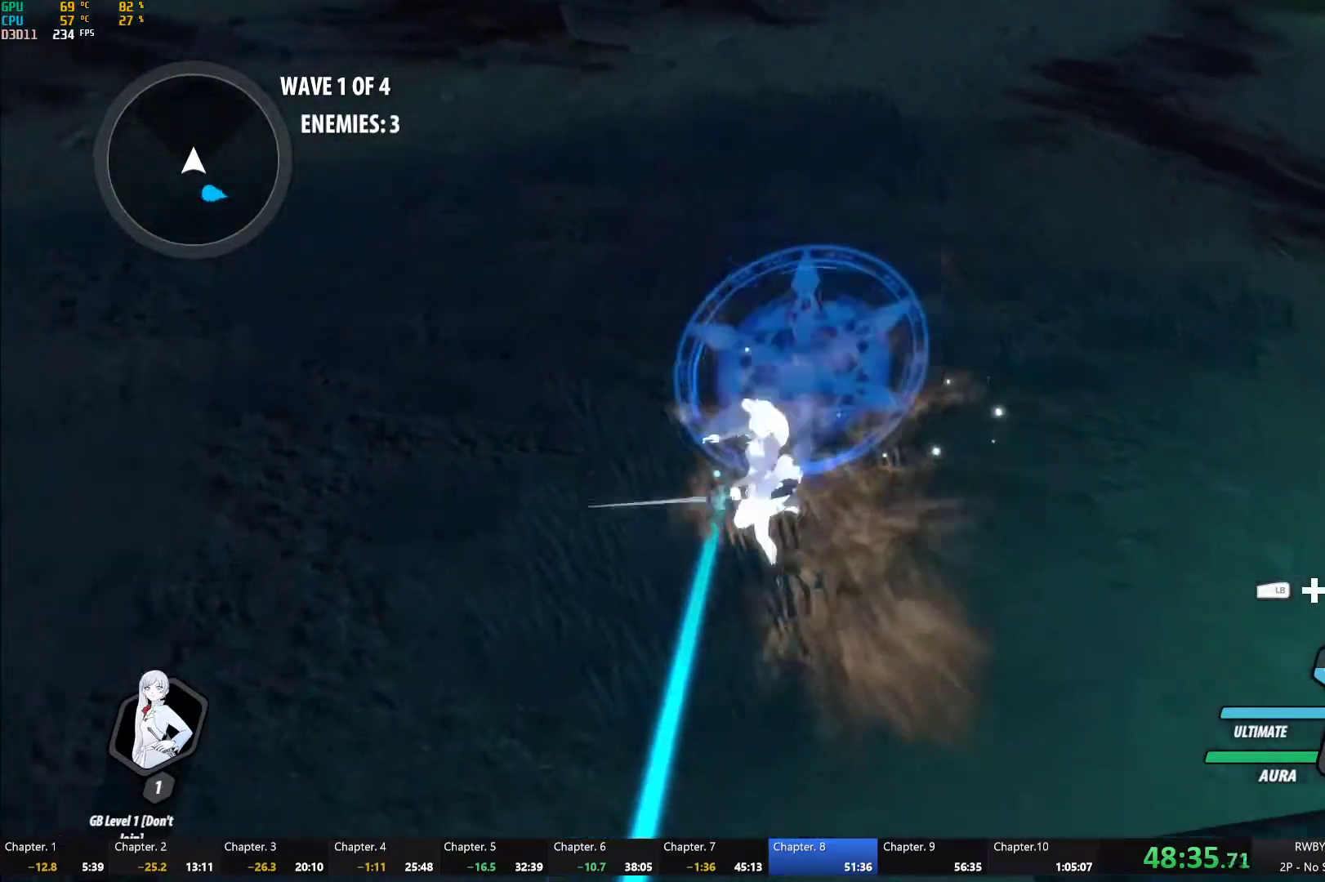
Gameplay with a controller (Xbox layout); each line is a JSON object with the inputs held at the frame after it. "events" lists button and stick changes between this image and that frame as [ms after this image, input, new state], when the widget could be followed in between.
{"buttons": ["A"], "left_stick": "up", "right_stick": "center", "events": [[17, "B", "up"], [17, "R2", "up"], [33, "left_stick", "up"], [83, "A", "down"], [133, "A", "up"], [133, "L1", "down"], [167, "Y", "down"], [200, "B", "down"], [200, "Y", "up"], [233, "L1", "up"], [267, "B", "up"], [300, "A", "down"], [350, "L1", "down"], [367, "A", "up"], [367, "Y", "down"], [400, "B", "down"], [400, "Y", "up"], [467, "B", "up"], [467, "L1", "up"], [483, "A", "down"]]}
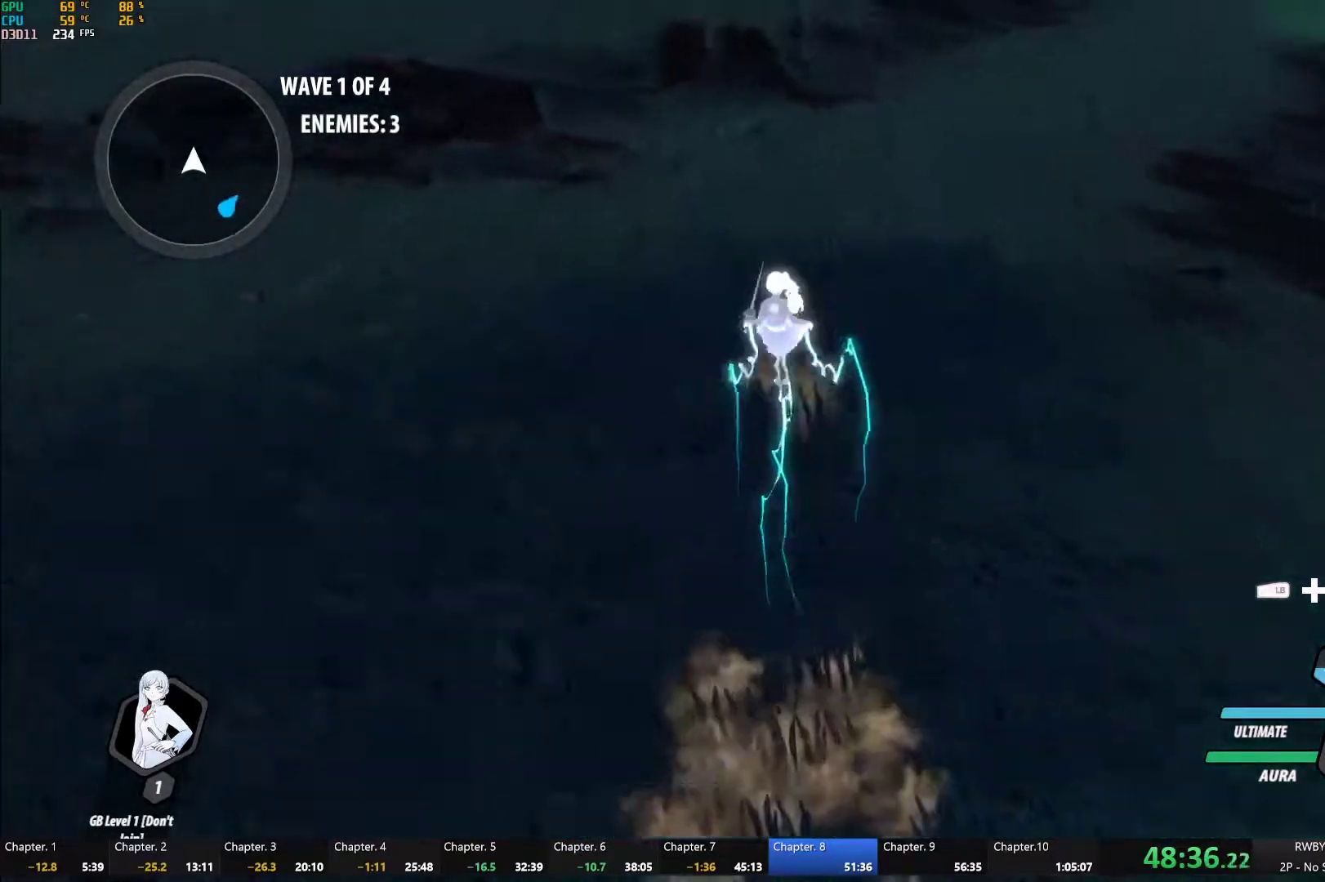
{"buttons": ["L2"], "left_stick": "up-right", "right_stick": "right", "events": [[17, "L1", "down"], [50, "A", "up"], [50, "Y", "down"], [83, "B", "down"], [100, "Y", "up"], [150, "B", "up"], [150, "L1", "up"], [233, "left_stick", "right"], [300, "L2", "down"], [300, "left_stick", "up-right"], [400, "L2", "up"], [433, "right_stick", "right"], [483, "L2", "down"]]}
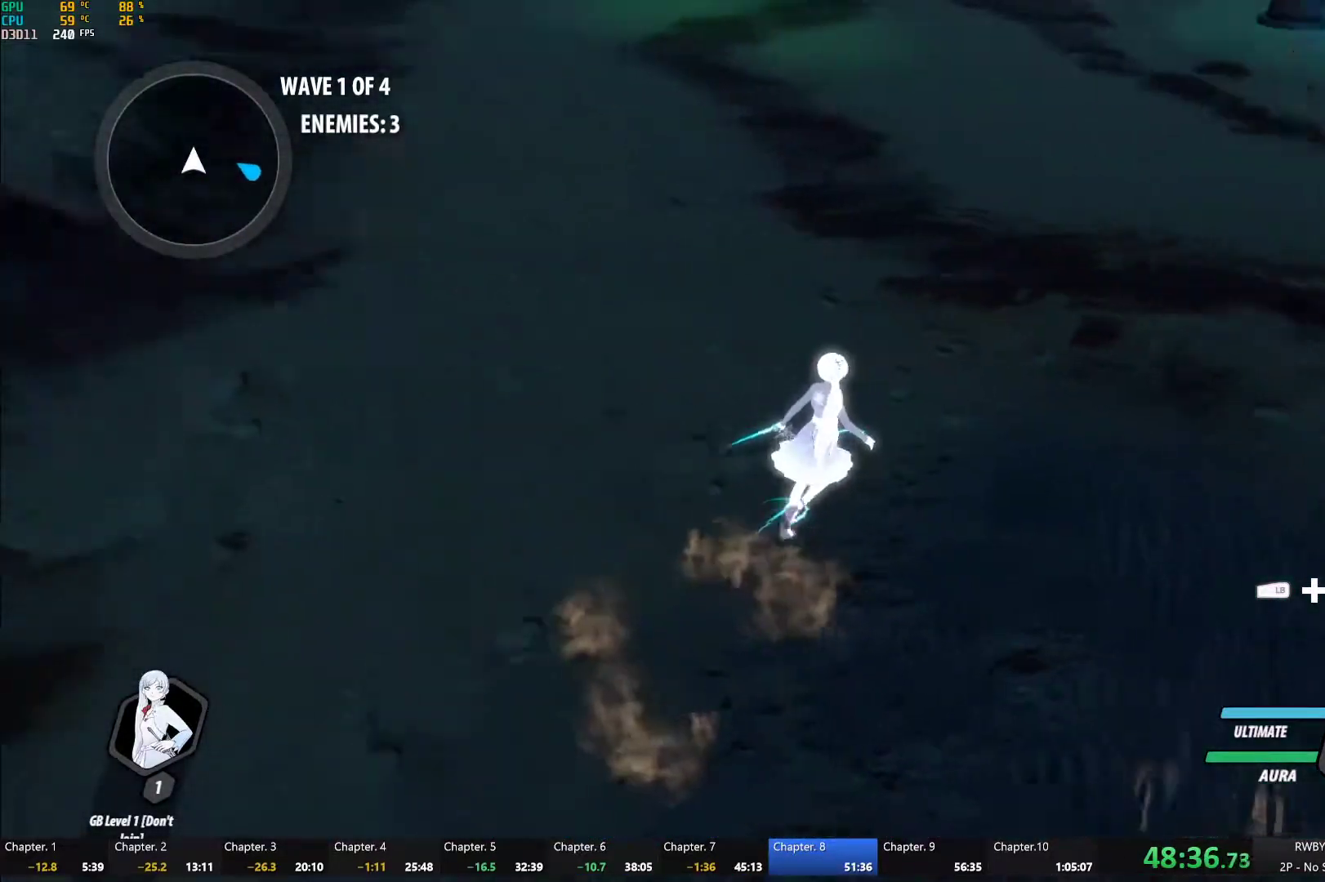
{"buttons": [], "left_stick": "center", "right_stick": "center", "events": [[67, "L2", "up"], [83, "left_stick", "center"], [150, "right_stick", "center"], [400, "right_stick", "up-right"], [500, "right_stick", "center"]]}
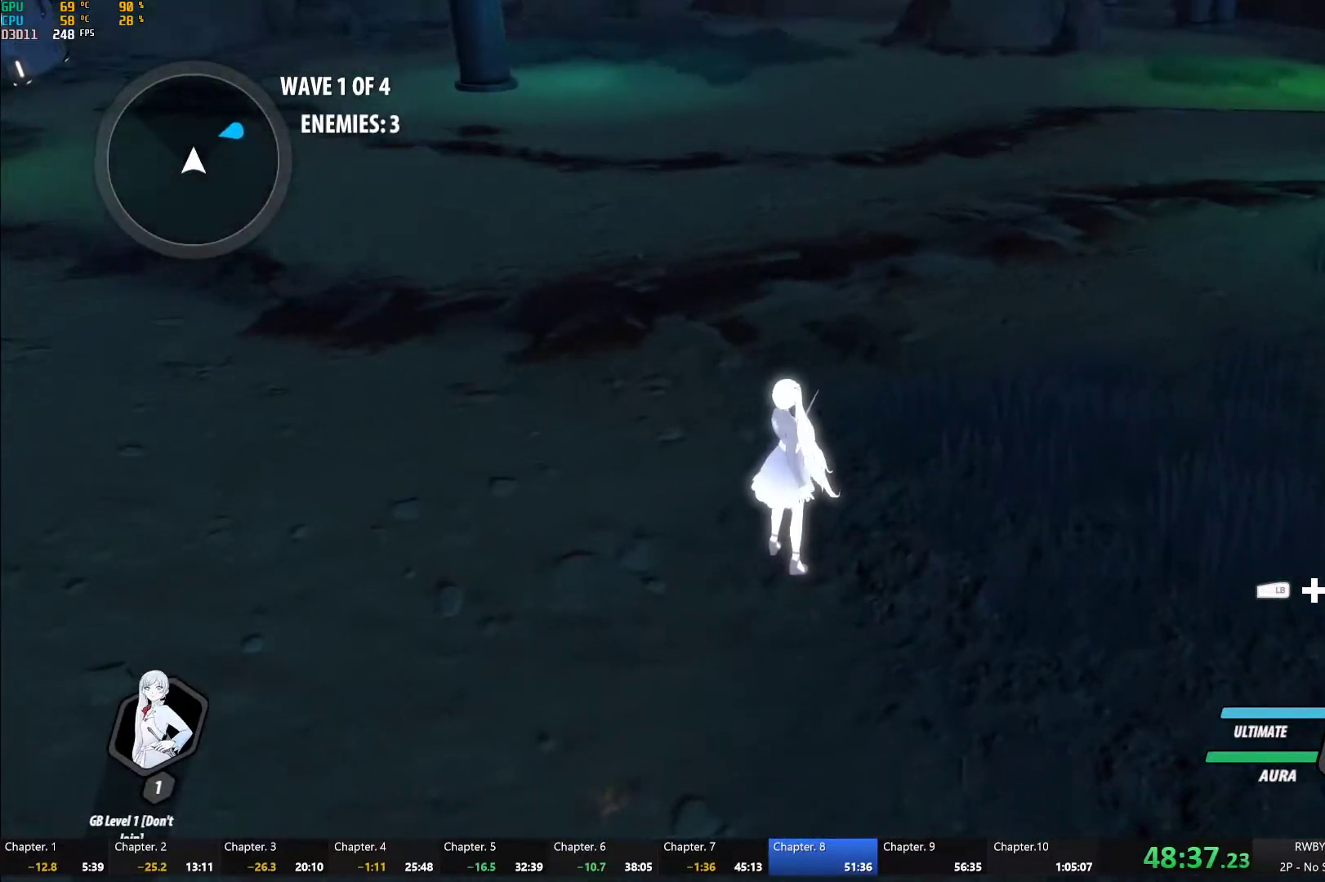
{"buttons": ["B", "R2"], "left_stick": "center", "right_stick": "center", "events": [[367, "A", "down"], [367, "R2", "down"], [483, "A", "up"], [500, "B", "down"]]}
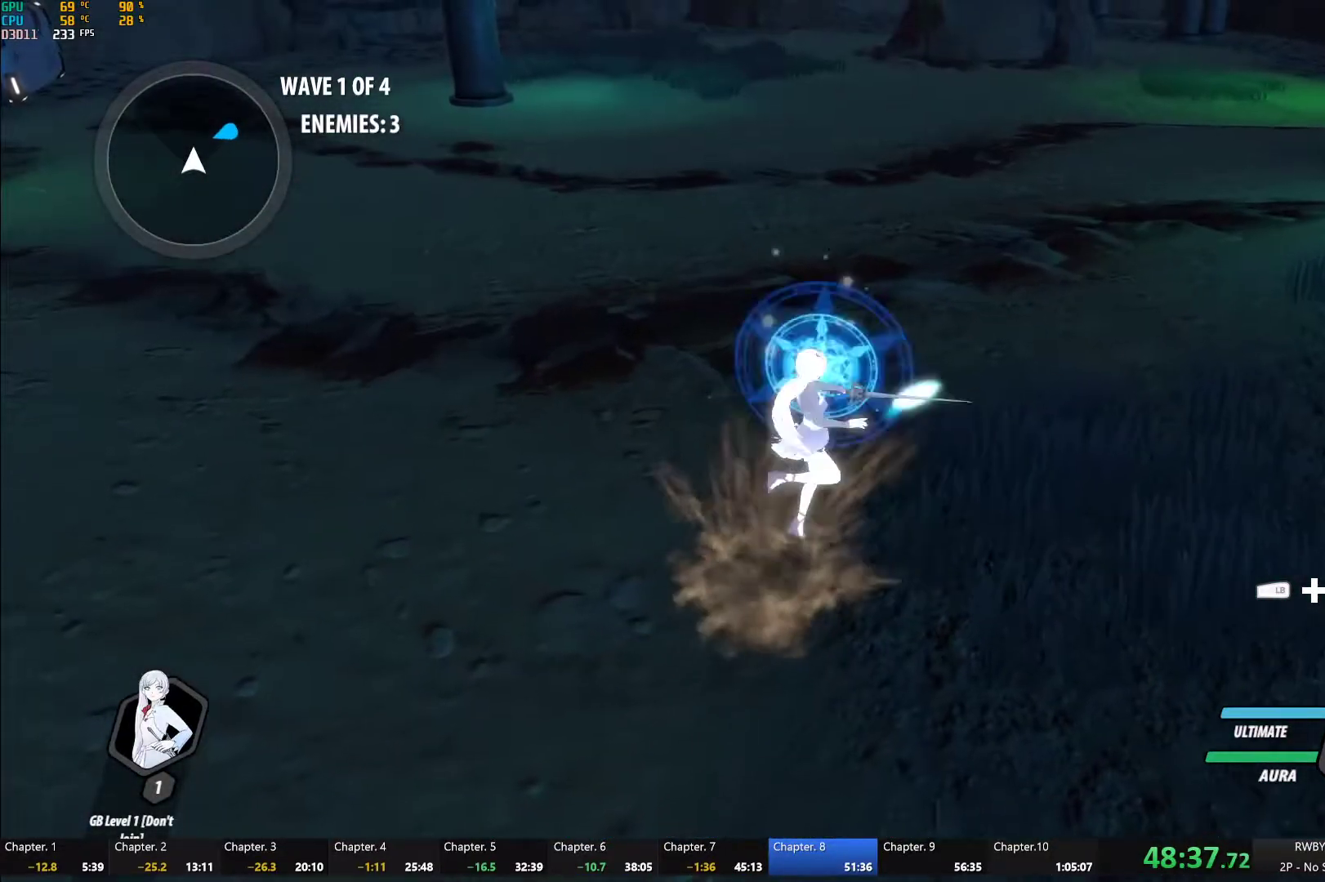
{"buttons": ["B"], "left_stick": "center", "right_stick": "center", "events": [[17, "R2", "up"], [83, "B", "up"], [150, "A", "down"], [150, "R2", "down"], [200, "A", "up"], [250, "B", "down"], [300, "R2", "up"], [333, "A", "down"], [333, "B", "up"], [333, "R2", "down"], [433, "A", "up"], [450, "R2", "up"], [467, "B", "down"]]}
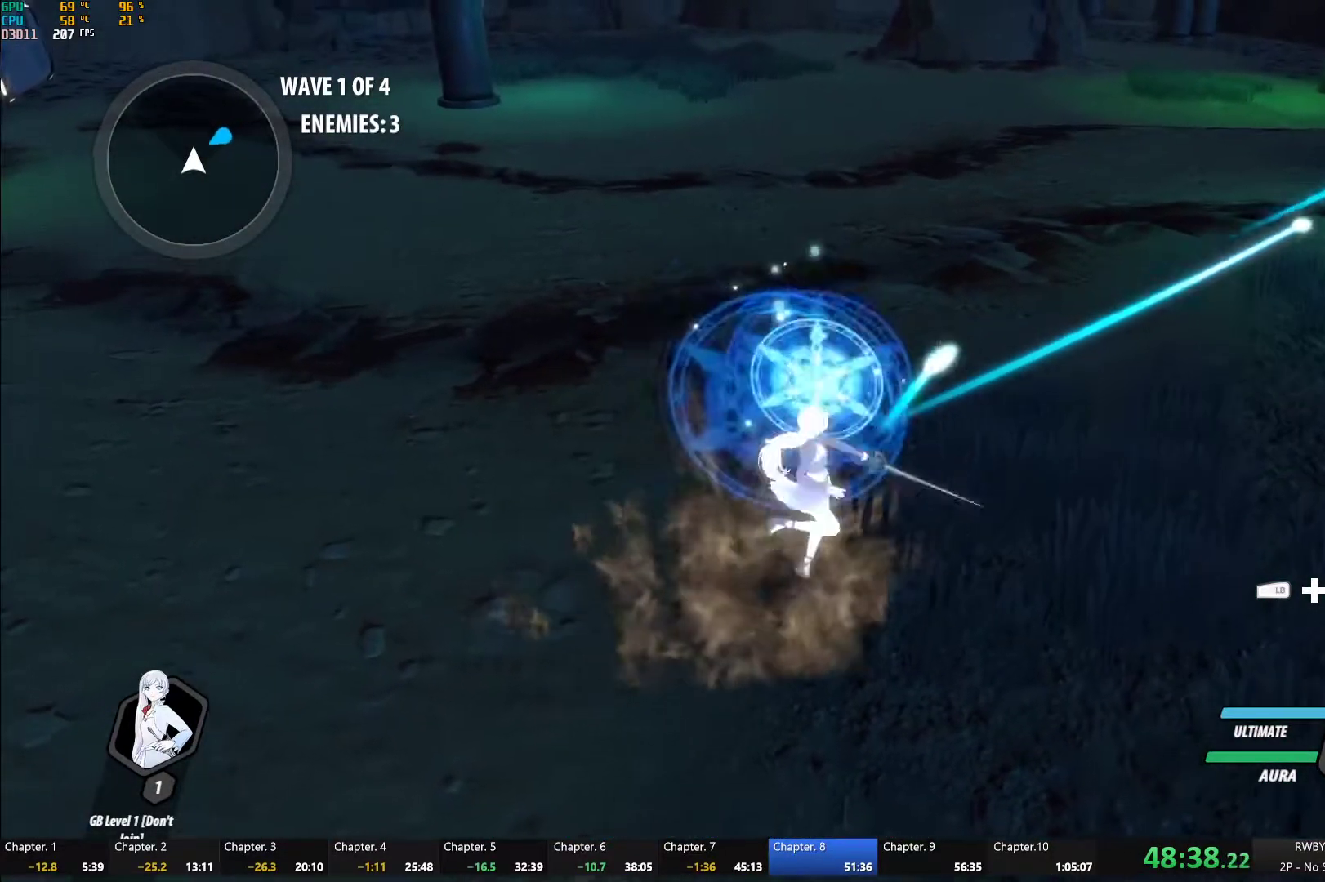
{"buttons": ["A", "R2"], "left_stick": "center", "right_stick": "center", "events": [[33, "B", "up"], [50, "A", "down"], [50, "R2", "down"], [150, "A", "up"], [183, "B", "down"], [183, "R2", "up"], [250, "B", "up"], [267, "A", "down"], [283, "R2", "down"], [367, "A", "up"], [400, "B", "down"], [400, "R2", "up"], [450, "B", "up"], [483, "A", "down"], [500, "R2", "down"]]}
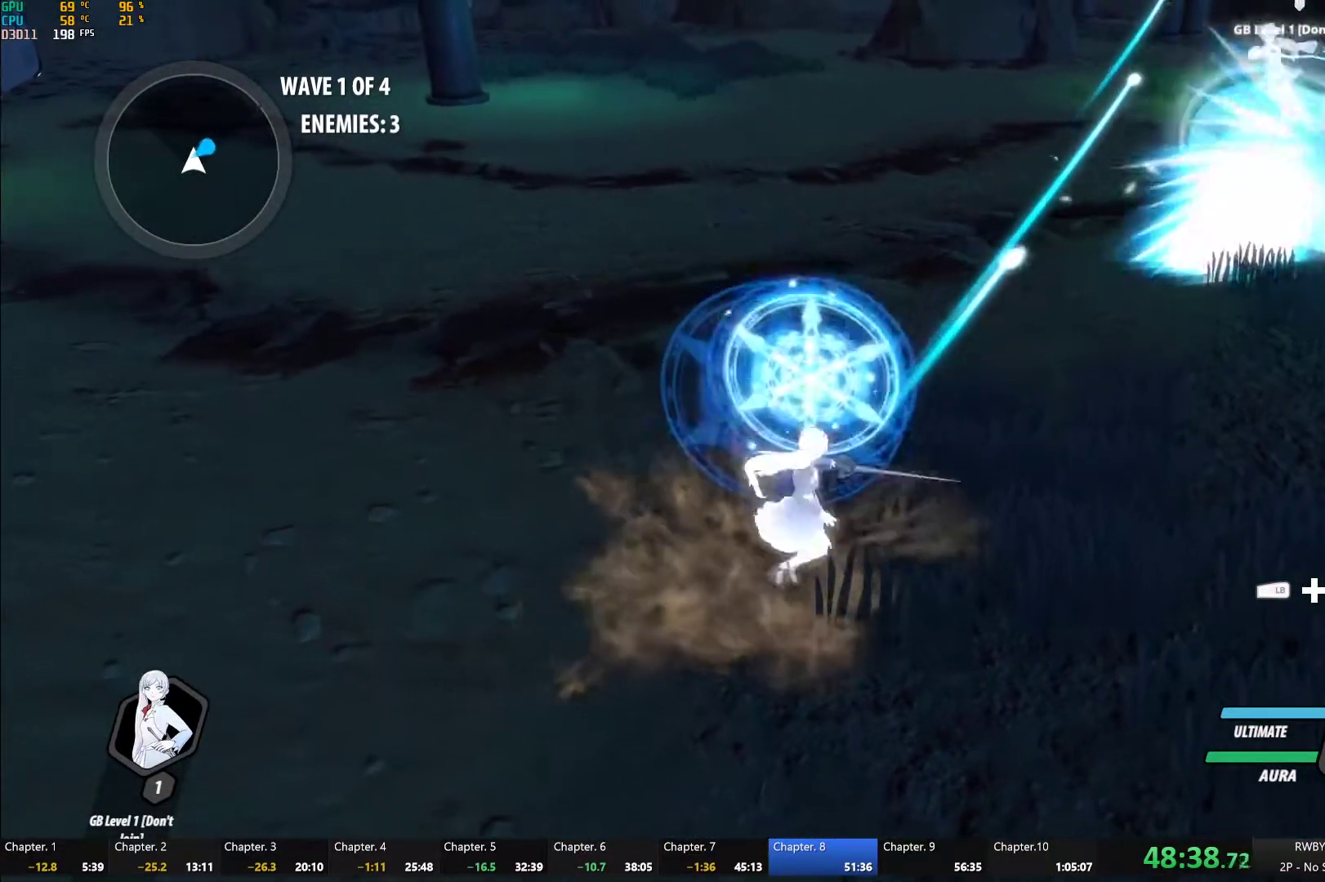
{"buttons": [], "left_stick": "center", "right_stick": "center", "events": [[100, "A", "up"], [133, "R2", "up"], [150, "B", "down"], [200, "A", "down"], [200, "B", "up"], [217, "R2", "down"], [283, "A", "up"], [333, "B", "down"], [333, "R2", "up"], [417, "B", "up"]]}
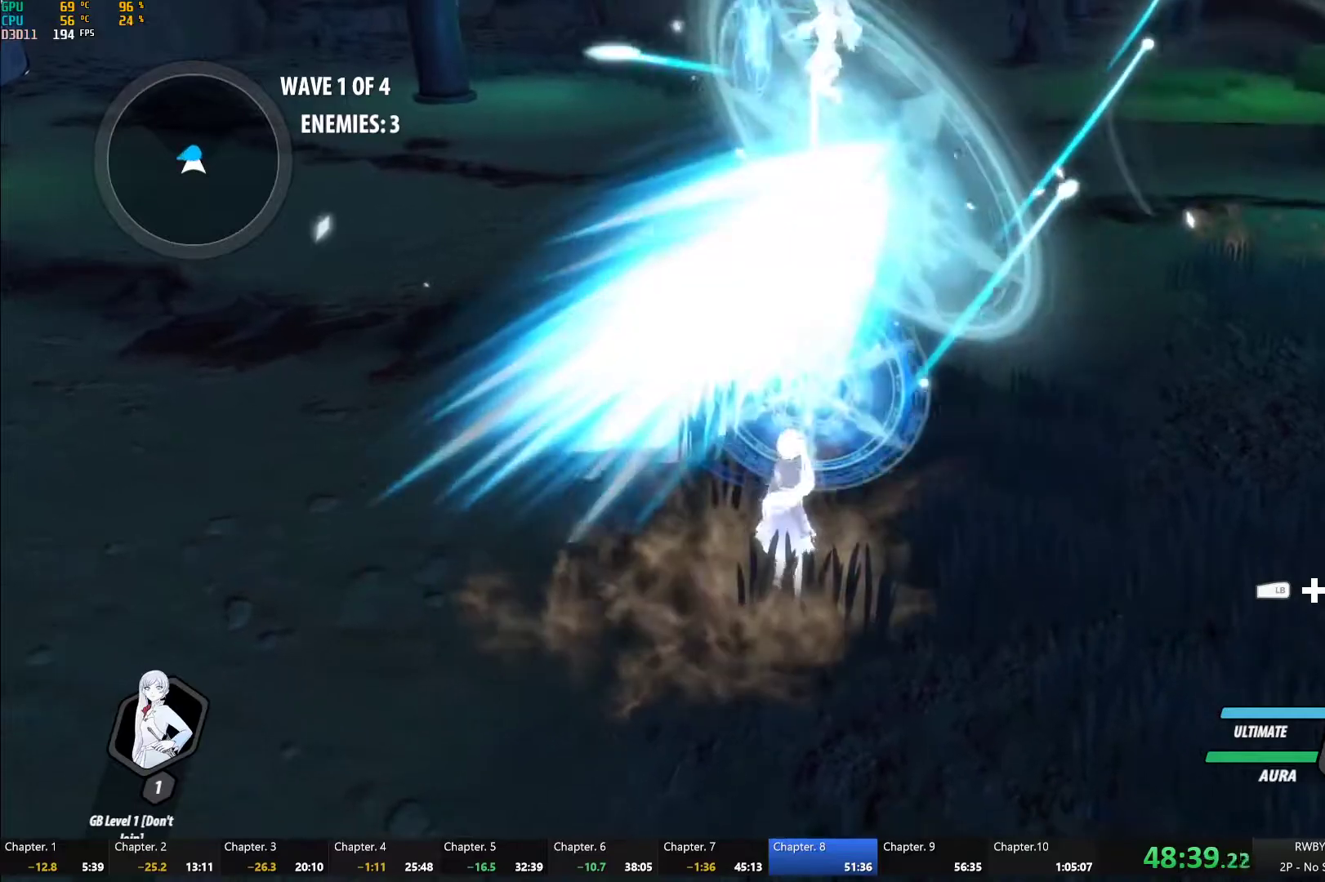
{"buttons": [], "left_stick": "center", "right_stick": "center", "events": [[167, "left_stick", "down"], [333, "left_stick", "up-right"], [483, "left_stick", "center"]]}
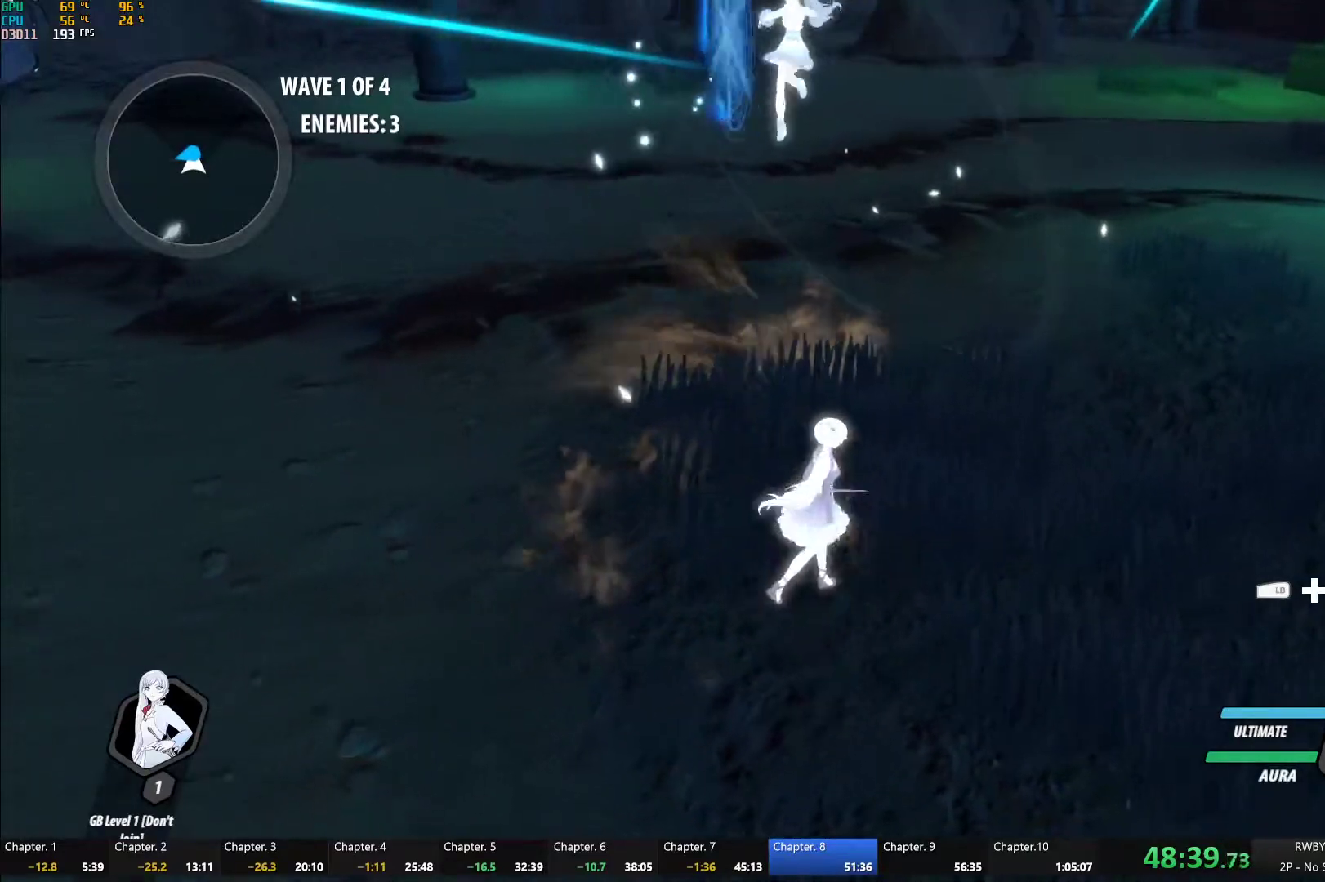
{"buttons": [], "left_stick": "center", "right_stick": "center", "events": []}
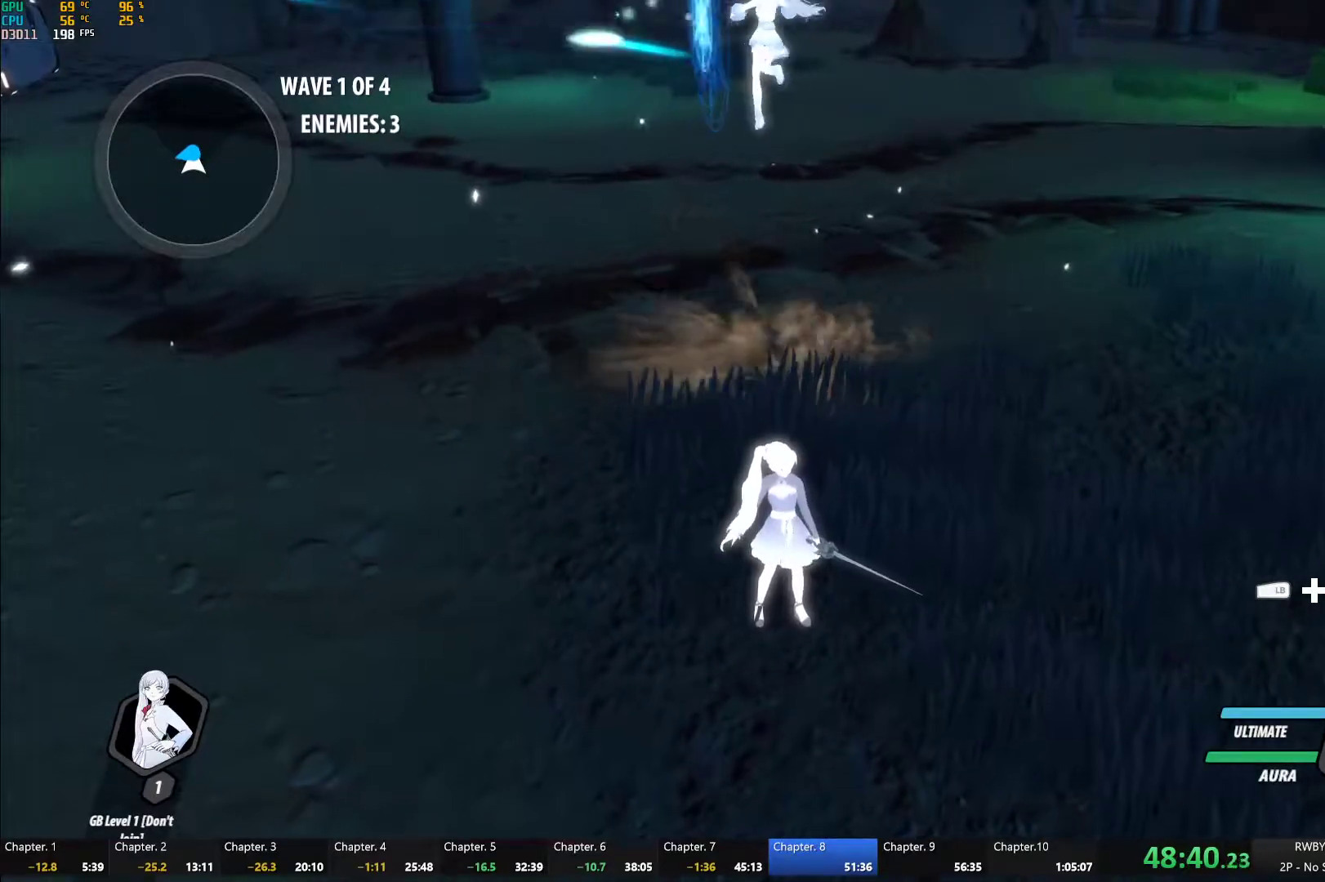
{"buttons": [], "left_stick": "down", "right_stick": "left", "events": [[233, "left_stick", "left"], [383, "left_stick", "down"], [417, "right_stick", "left"]]}
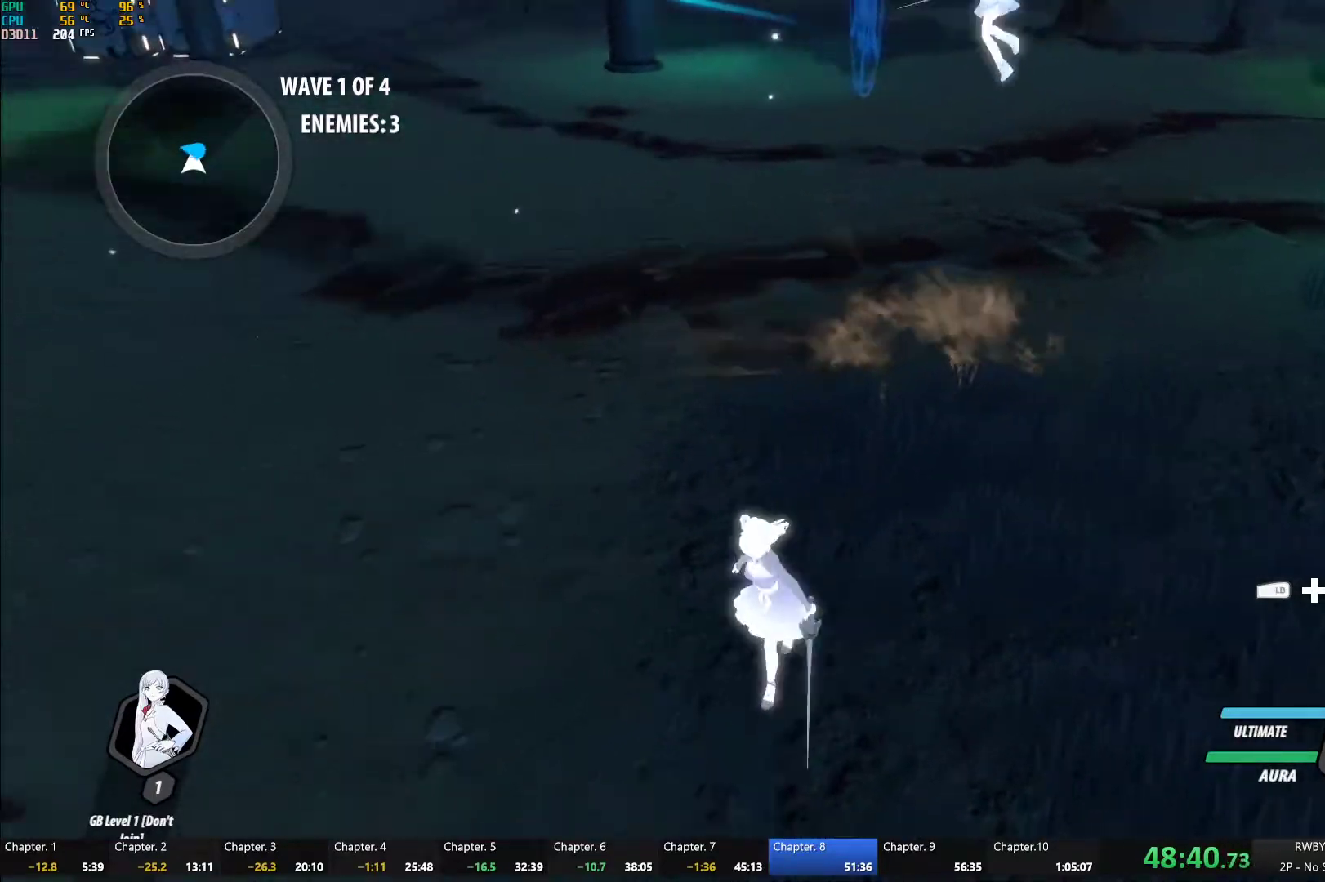
{"buttons": [], "left_stick": "center", "right_stick": "right", "events": [[17, "right_stick", "center"], [33, "left_stick", "center"], [350, "right_stick", "right"]]}
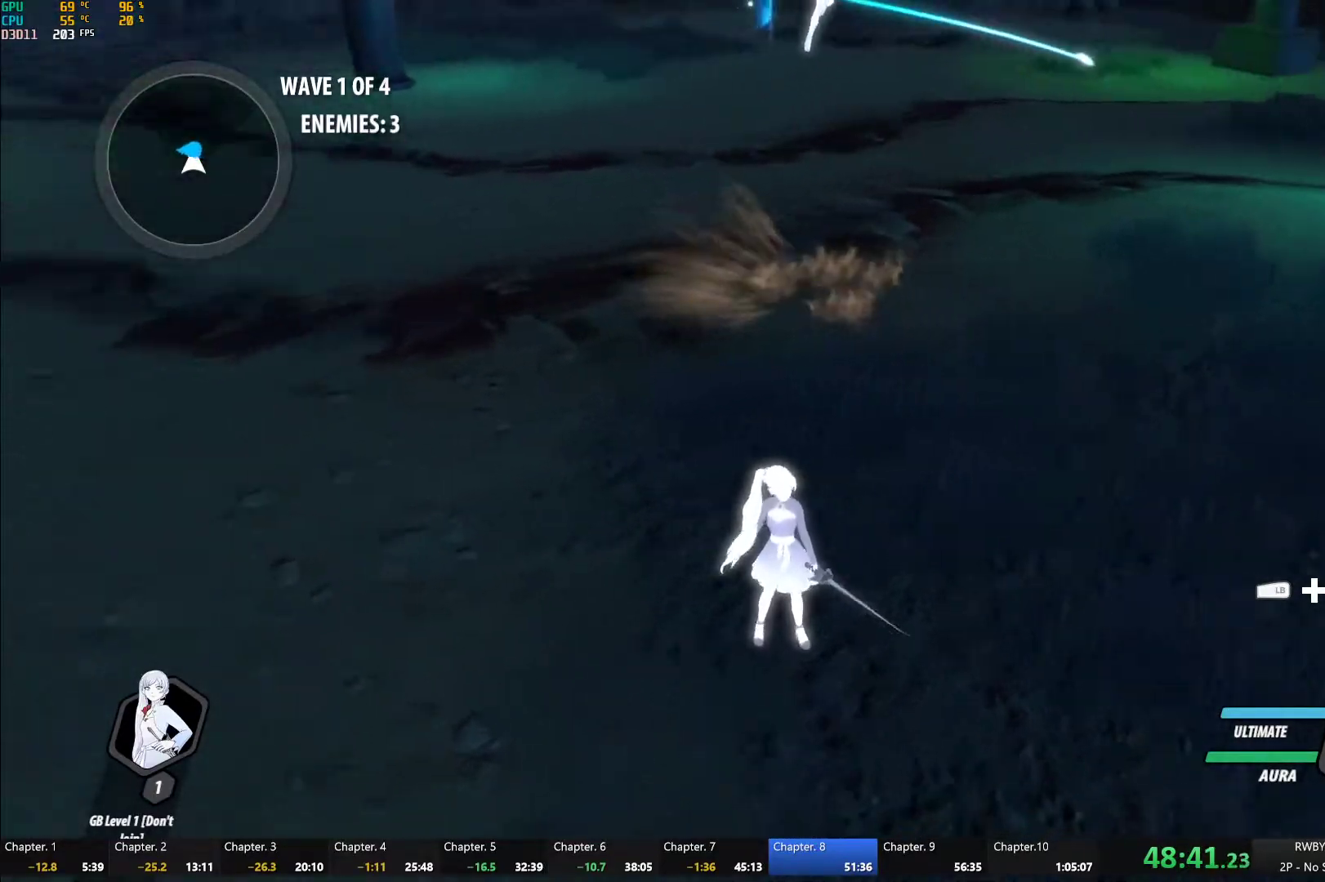
{"buttons": [], "left_stick": "center", "right_stick": "center", "events": [[83, "right_stick", "center"]]}
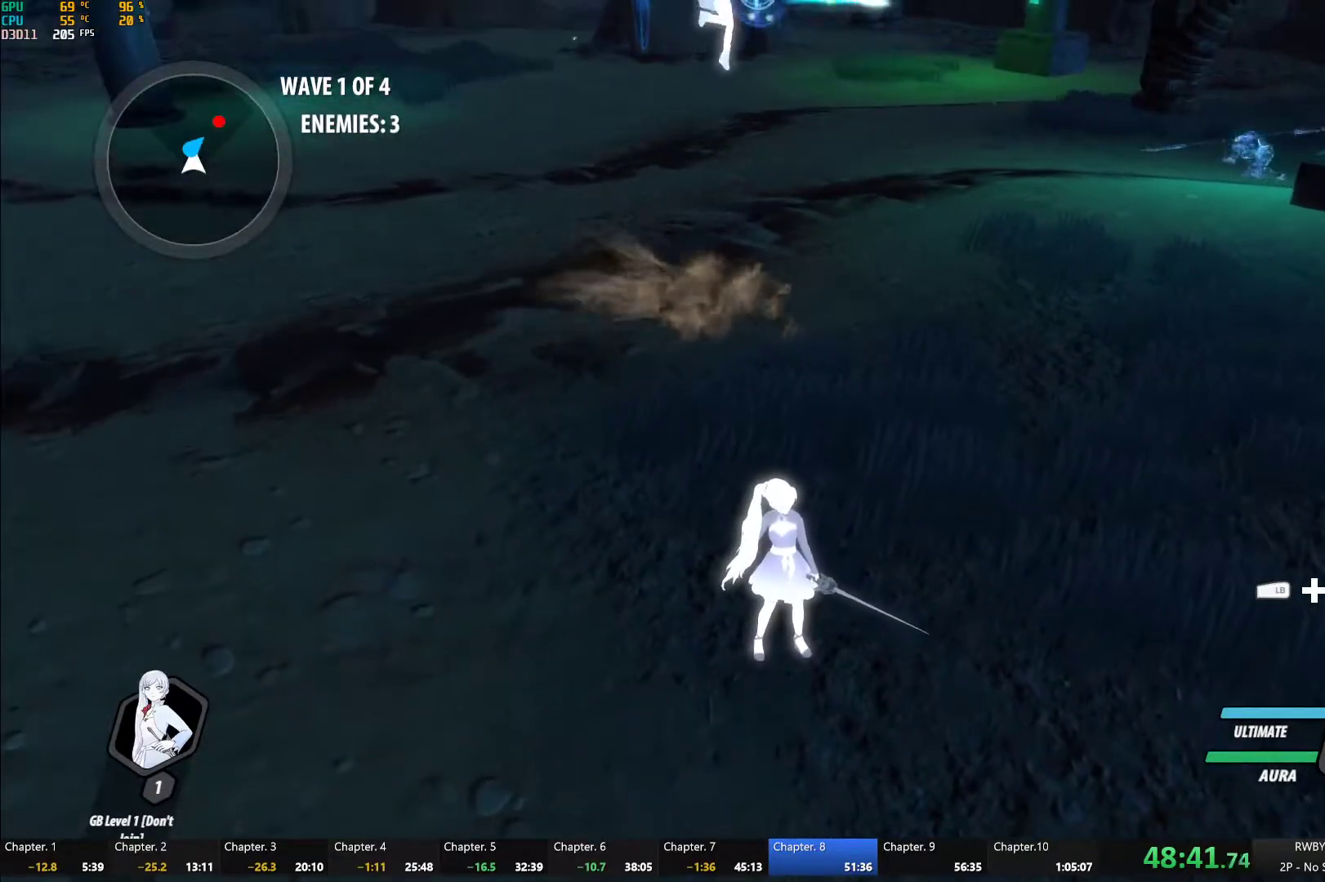
{"buttons": [], "left_stick": "up-right", "right_stick": "center", "events": [[300, "A", "down"], [300, "left_stick", "up-right"], [333, "L1", "down"], [400, "A", "up"], [400, "Y", "down"], [417, "B", "down"], [417, "Y", "up"], [467, "L1", "up"], [500, "B", "up"]]}
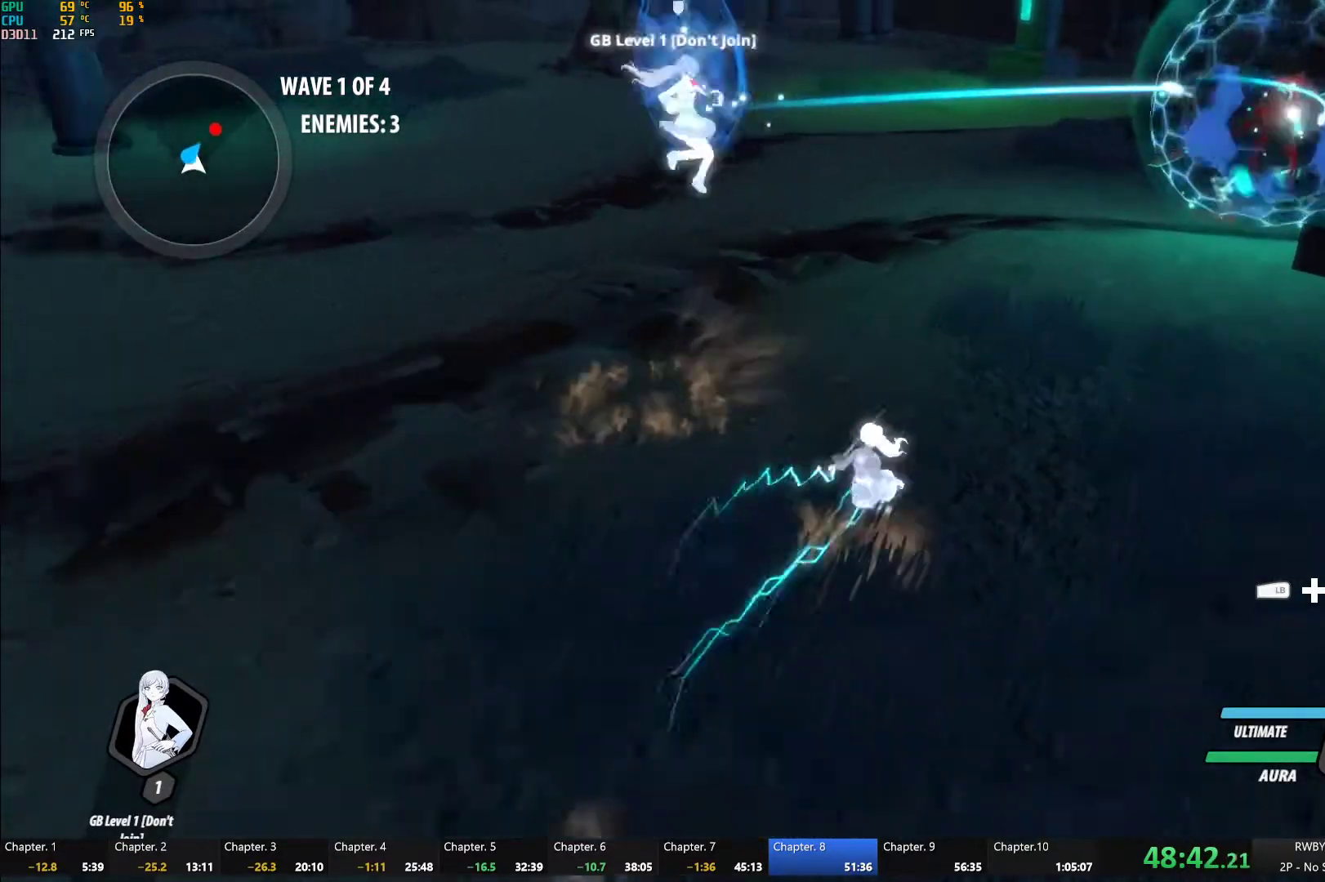
{"buttons": ["Y"], "left_stick": "up-right", "right_stick": "center", "events": [[50, "A", "down"], [67, "L1", "down"], [133, "A", "up"], [167, "Y", "down"], [183, "Y", "up"], [217, "B", "down"], [233, "B", "up"], [233, "L1", "up"], [300, "A", "down"], [333, "L1", "down"], [367, "A", "up"], [400, "Y", "down"], [450, "L1", "up"]]}
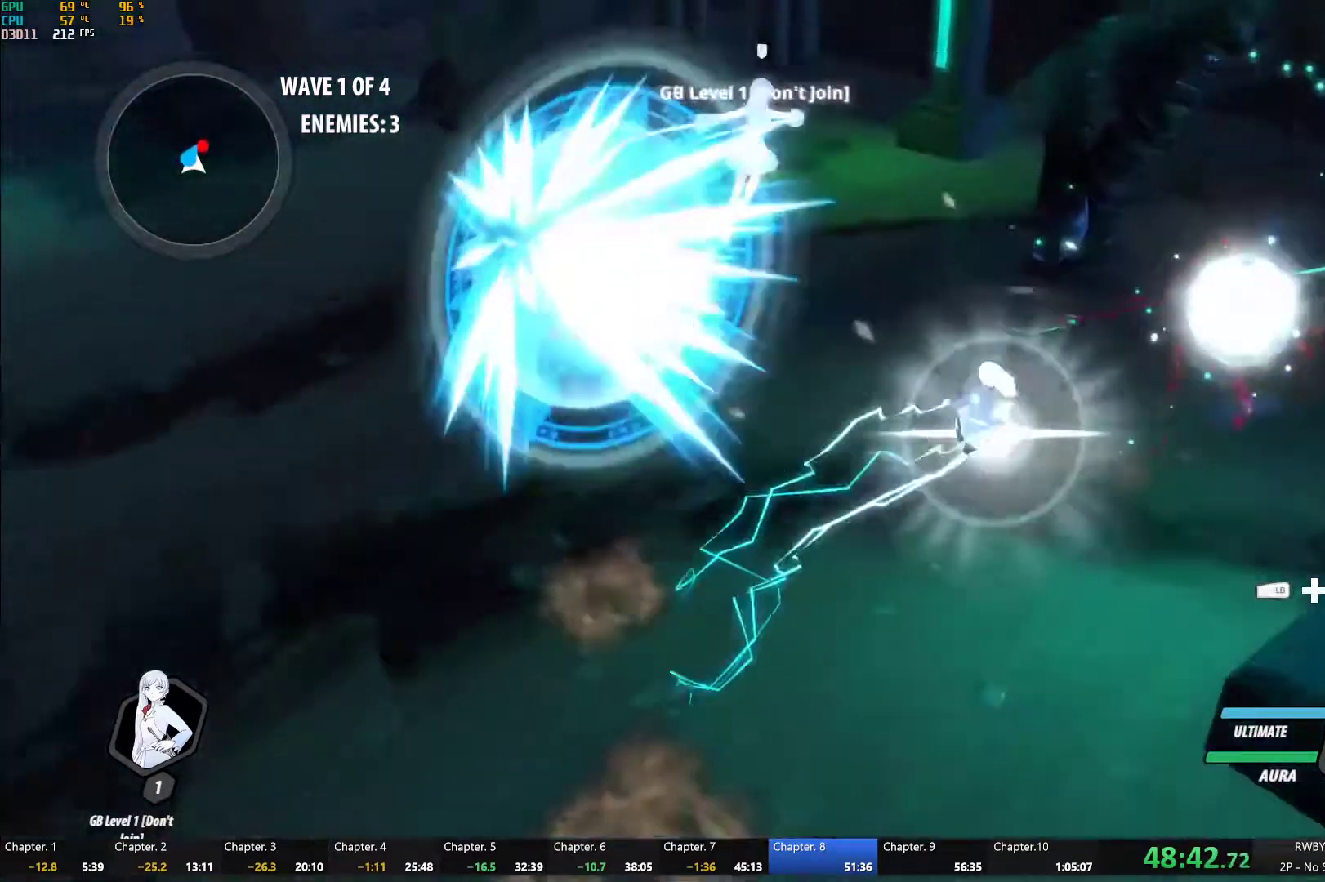
{"buttons": [], "left_stick": "down", "right_stick": "center", "events": [[17, "L2", "down"], [17, "left_stick", "center"], [117, "L2", "up"], [217, "B", "down"], [217, "Y", "up"], [333, "B", "up"], [350, "left_stick", "down"]]}
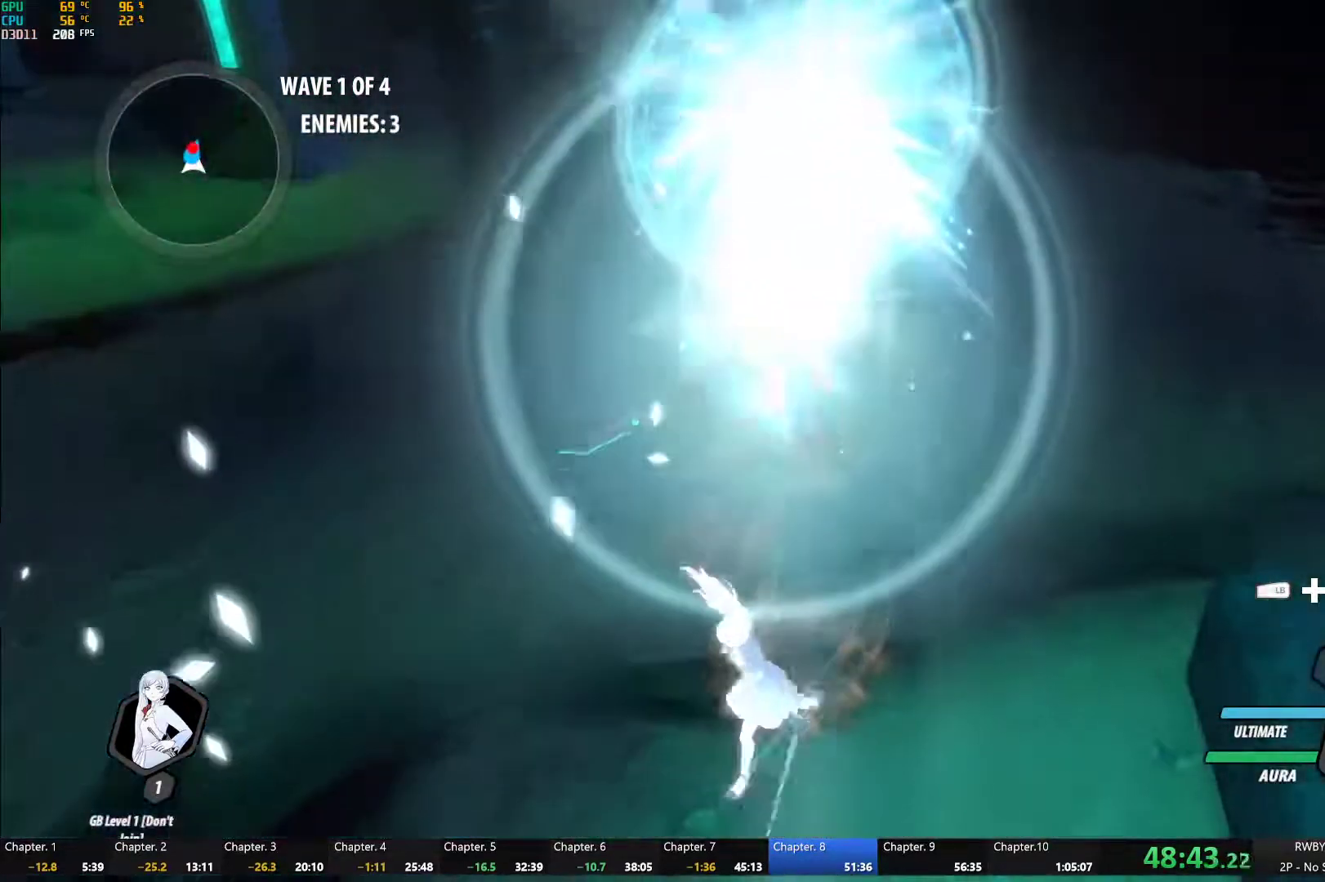
{"buttons": ["B"], "left_stick": "down", "right_stick": "center", "events": [[17, "A", "down"], [50, "L1", "down"], [83, "A", "up"], [117, "Y", "down"], [133, "B", "down"], [167, "Y", "up"], [183, "L1", "up"], [217, "B", "up"], [267, "A", "down"], [333, "L1", "down"], [367, "A", "up"], [383, "Y", "down"], [417, "B", "down"], [450, "L1", "up"], [450, "Y", "up"]]}
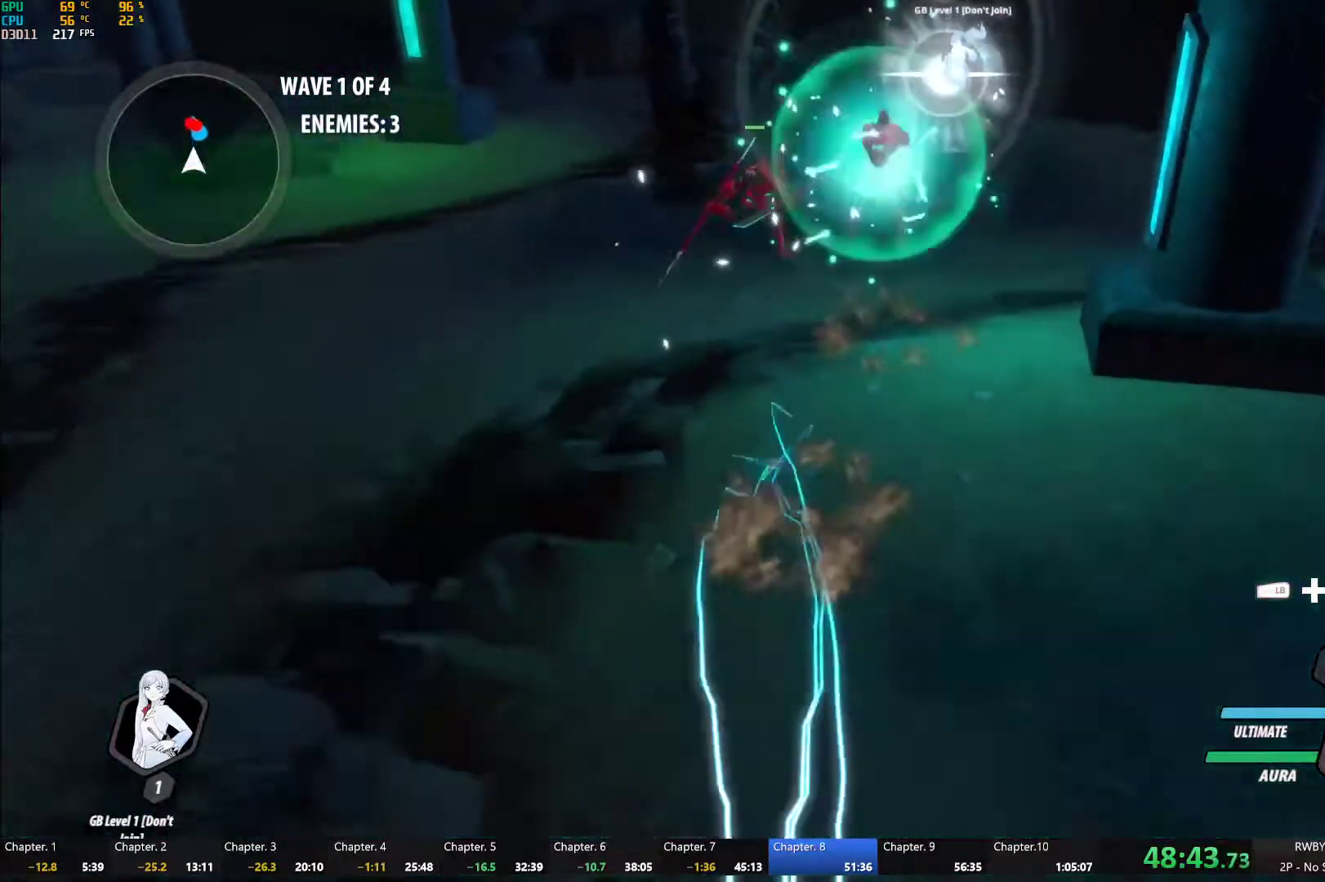
{"buttons": [], "left_stick": "up-left", "right_stick": "center", "events": [[50, "B", "up"], [50, "left_stick", "center"], [150, "left_stick", "up"], [167, "A", "down"], [183, "R2", "down"], [267, "A", "up"], [300, "B", "down"], [300, "left_stick", "up-left"], [333, "R2", "up"], [417, "B", "up"]]}
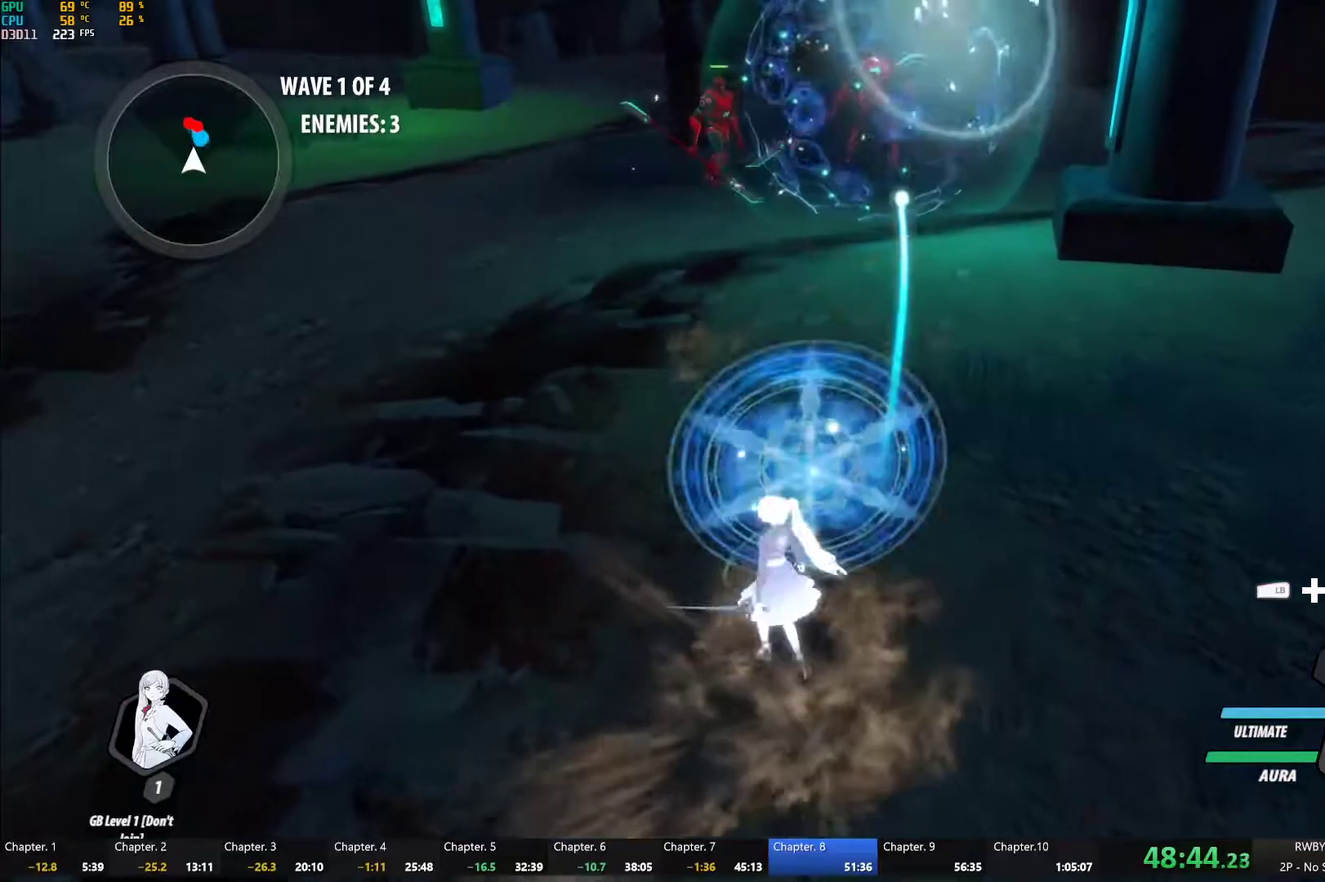
{"buttons": ["A"], "left_stick": "left", "right_stick": "center", "events": [[17, "A", "down"], [67, "L1", "down"], [117, "A", "up"], [133, "Y", "down"], [167, "B", "down"], [200, "L1", "up"], [200, "Y", "up"], [333, "B", "up"], [367, "left_stick", "center"], [483, "A", "down"], [483, "left_stick", "left"]]}
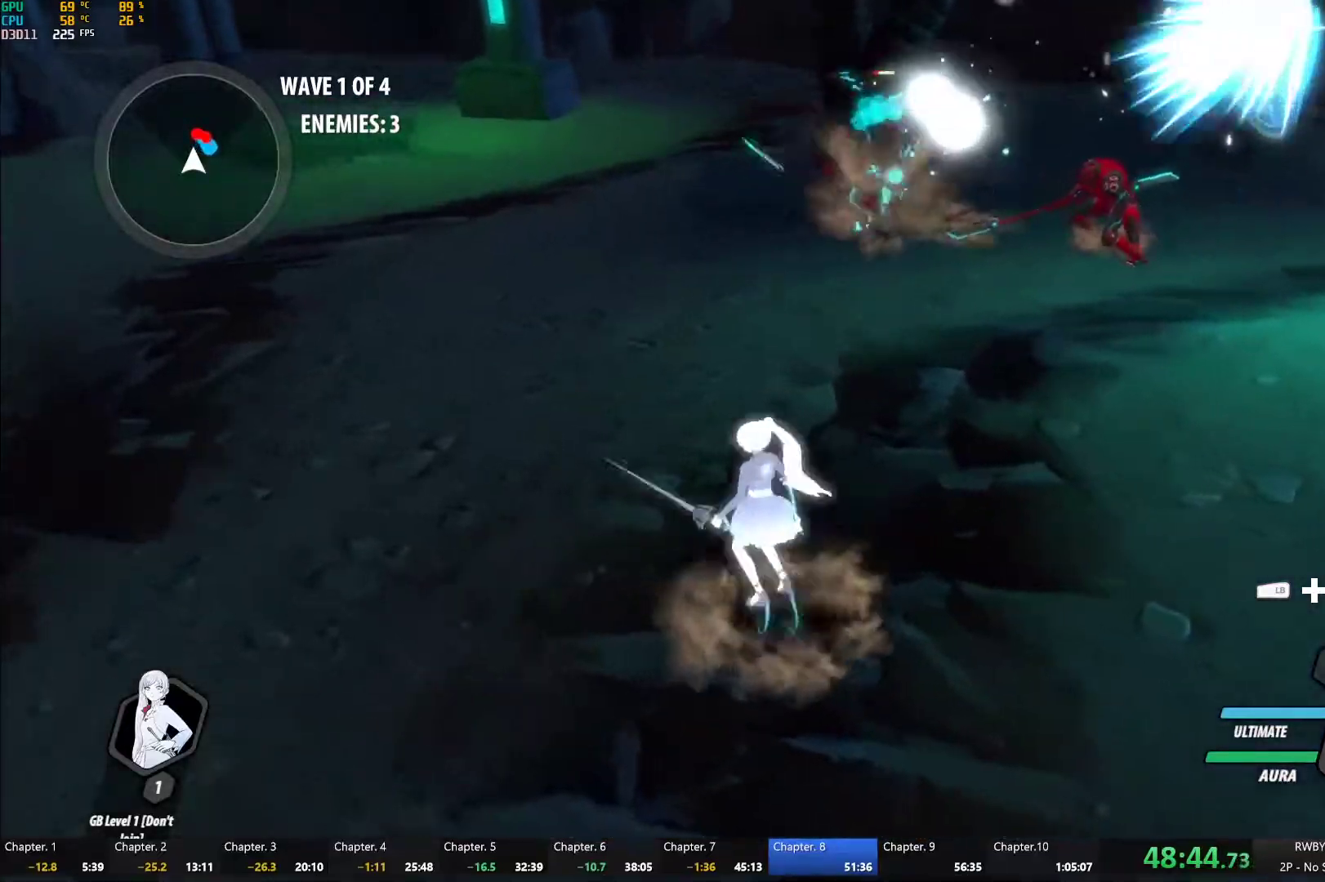
{"buttons": ["B", "L1"], "left_stick": "down-left", "right_stick": "center", "events": [[33, "L1", "down"], [33, "left_stick", "up-left"], [67, "A", "up"], [83, "Y", "down"], [117, "B", "down"], [133, "Y", "up"], [167, "L1", "up"], [200, "left_stick", "left"], [250, "B", "up"], [300, "left_stick", "down-left"], [383, "A", "down"], [417, "L1", "down"], [450, "A", "up"], [467, "Y", "down"], [483, "B", "down"], [500, "Y", "up"]]}
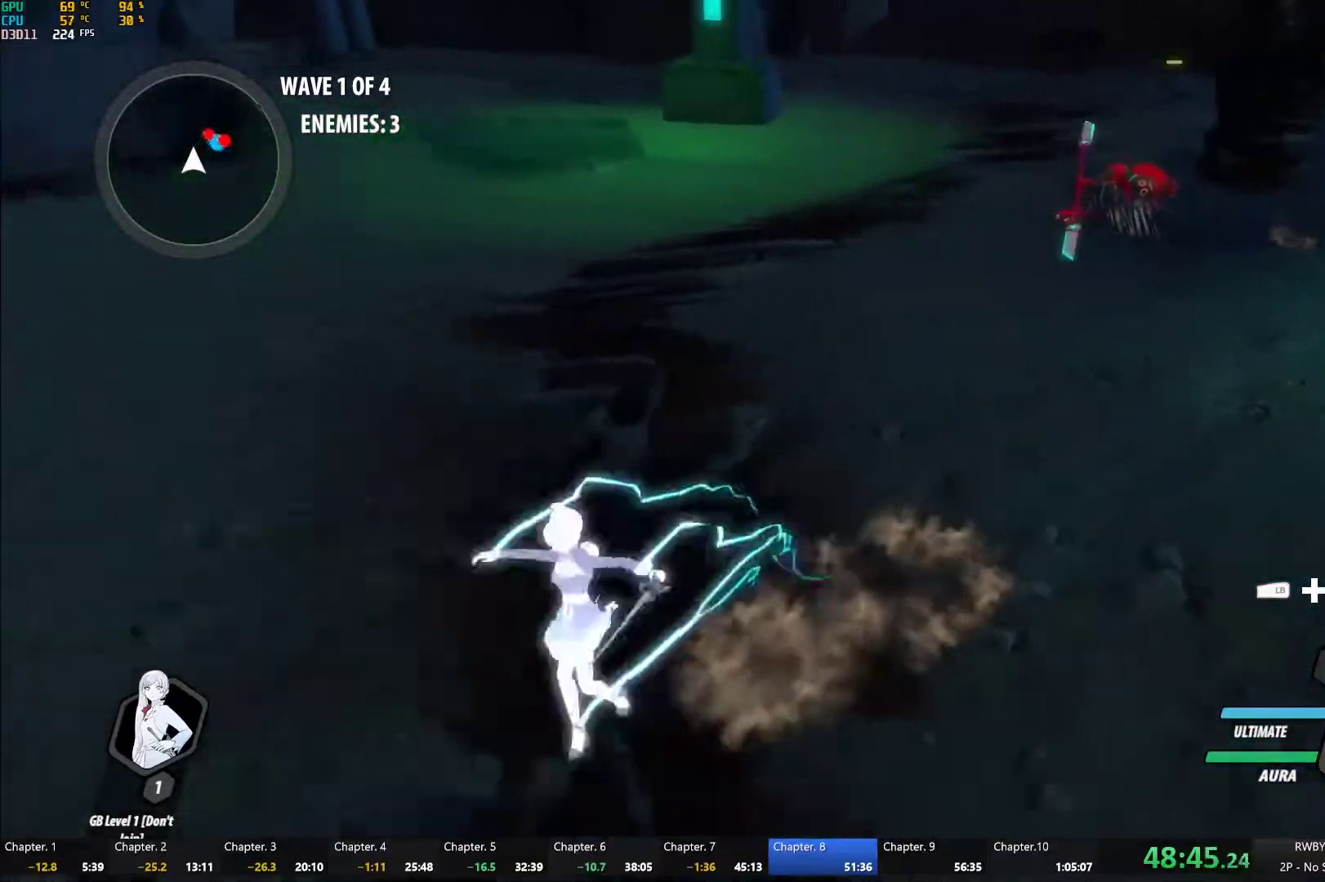
{"buttons": [], "left_stick": "center", "right_stick": "center", "events": [[33, "L1", "up"], [100, "B", "up"], [133, "left_stick", "down-right"], [200, "left_stick", "right"], [233, "A", "down"], [267, "L1", "down"], [300, "A", "up"], [300, "left_stick", "up-right"], [333, "Y", "down"], [367, "B", "down"], [383, "Y", "up"], [417, "L1", "up"], [450, "left_stick", "center"], [500, "B", "up"]]}
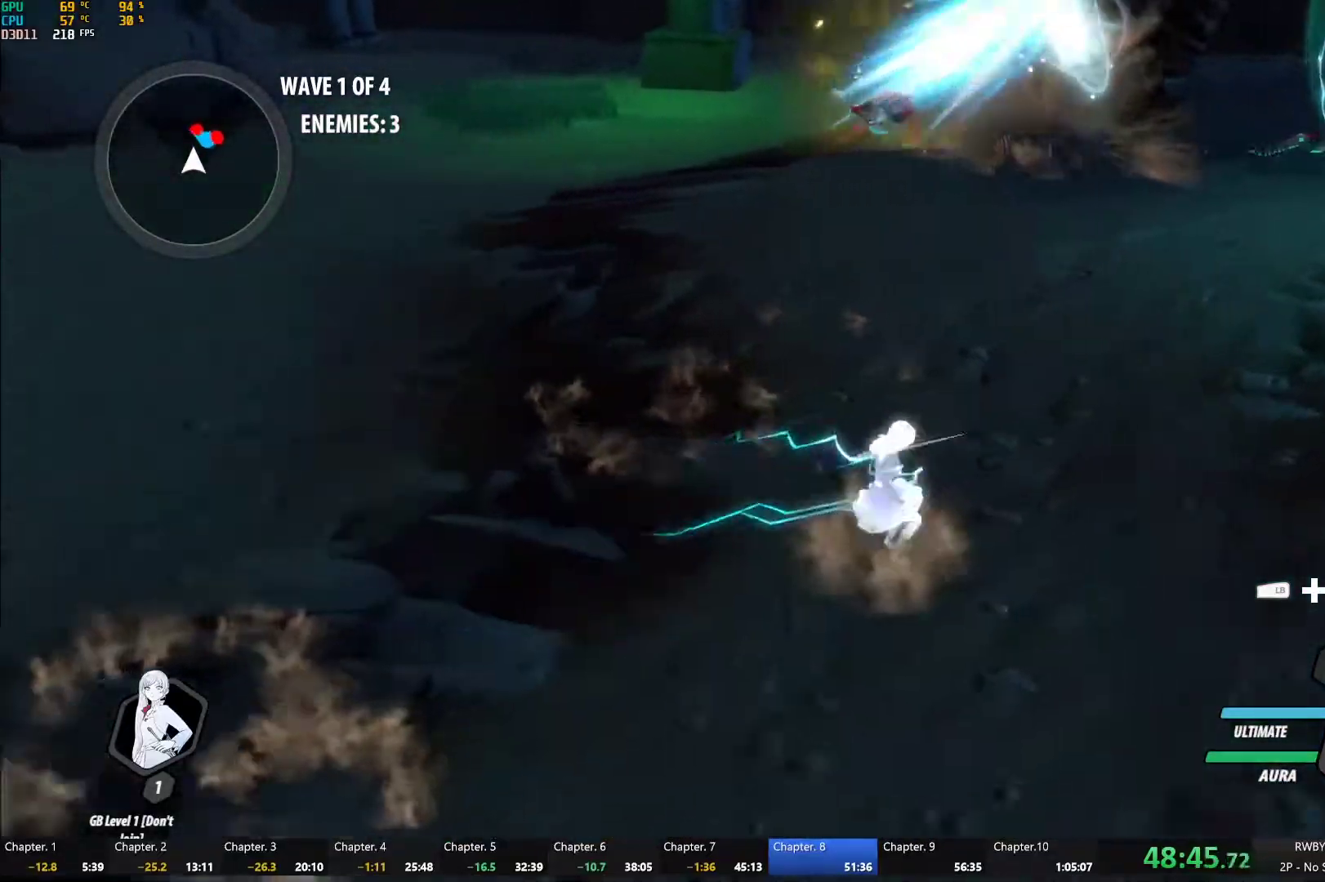
{"buttons": ["B", "R2"], "left_stick": "up-right", "right_stick": "center", "events": [[83, "A", "down"], [83, "R2", "down"], [117, "left_stick", "up-right"], [167, "A", "up"], [200, "B", "down"], [217, "left_stick", "center"], [250, "R2", "up"], [300, "B", "up"], [333, "left_stick", "right"], [367, "A", "down"], [400, "R2", "down"], [467, "A", "up"], [500, "B", "down"], [500, "left_stick", "up-right"]]}
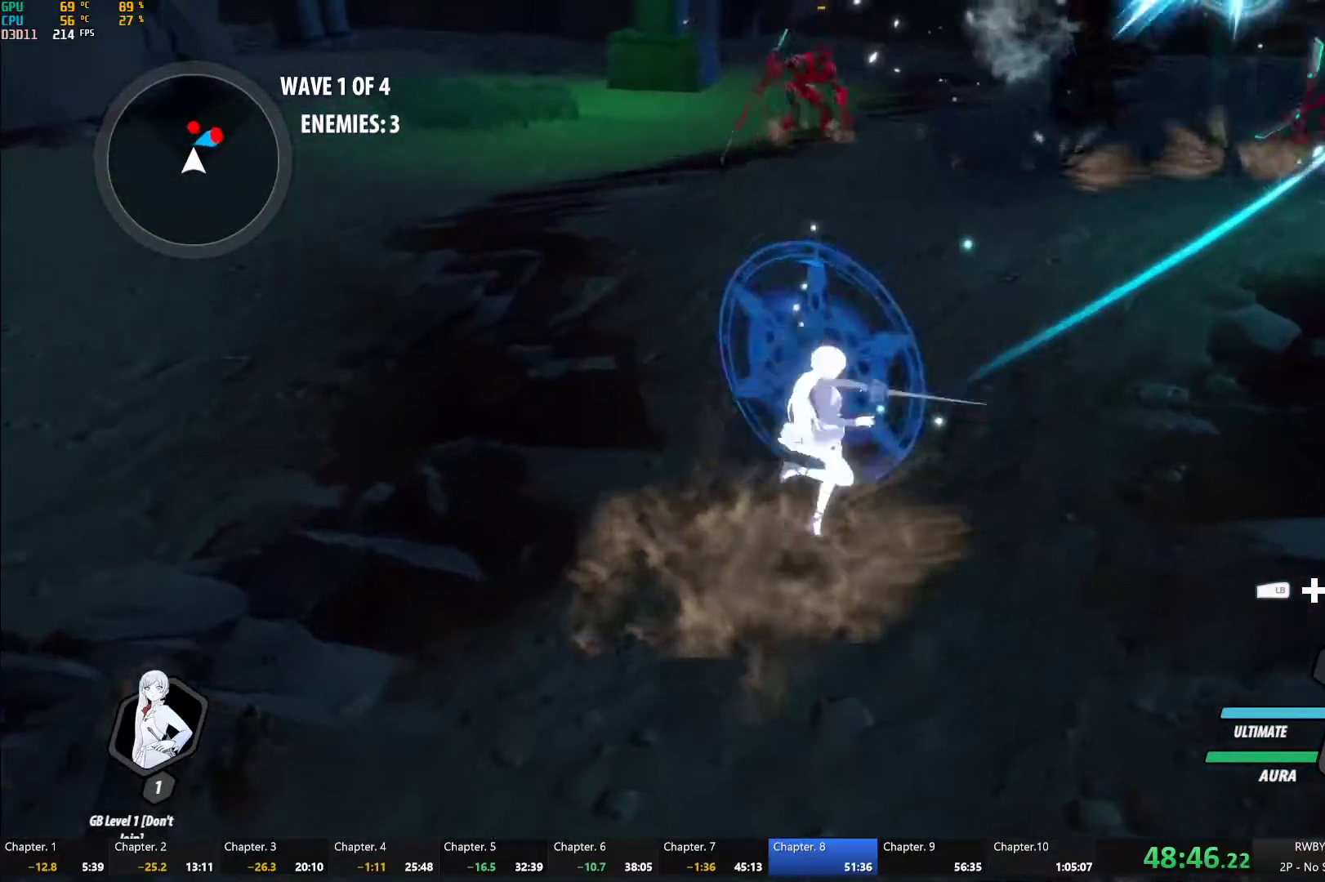
{"buttons": ["Y"], "left_stick": "up-right", "right_stick": "center", "events": [[17, "R2", "up"], [67, "B", "up"], [133, "A", "down"], [150, "L1", "down"], [167, "A", "up"], [183, "Y", "down"], [233, "B", "down"], [267, "Y", "up"], [283, "L1", "up"], [317, "B", "up"], [383, "A", "down"], [400, "A", "up"], [400, "L1", "down"], [417, "Y", "down"], [483, "L1", "up"]]}
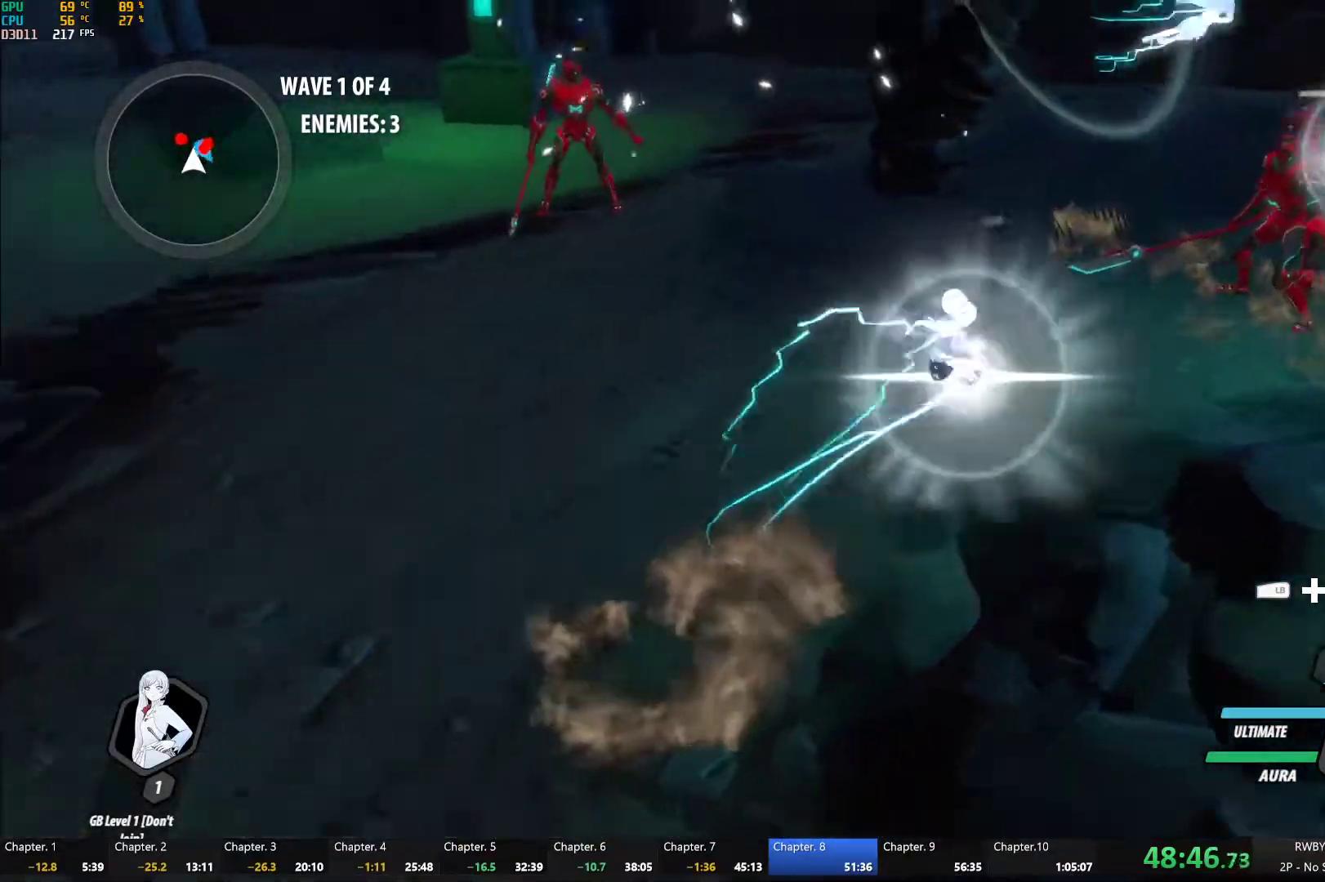
{"buttons": ["Y", "L1"], "left_stick": "up", "right_stick": "center", "events": [[50, "left_stick", "center"], [83, "L2", "down"], [167, "L2", "up"], [233, "B", "down"], [250, "Y", "up"], [333, "B", "up"], [350, "left_stick", "up"], [383, "A", "down"], [400, "L1", "down"], [417, "A", "up"], [433, "Y", "down"]]}
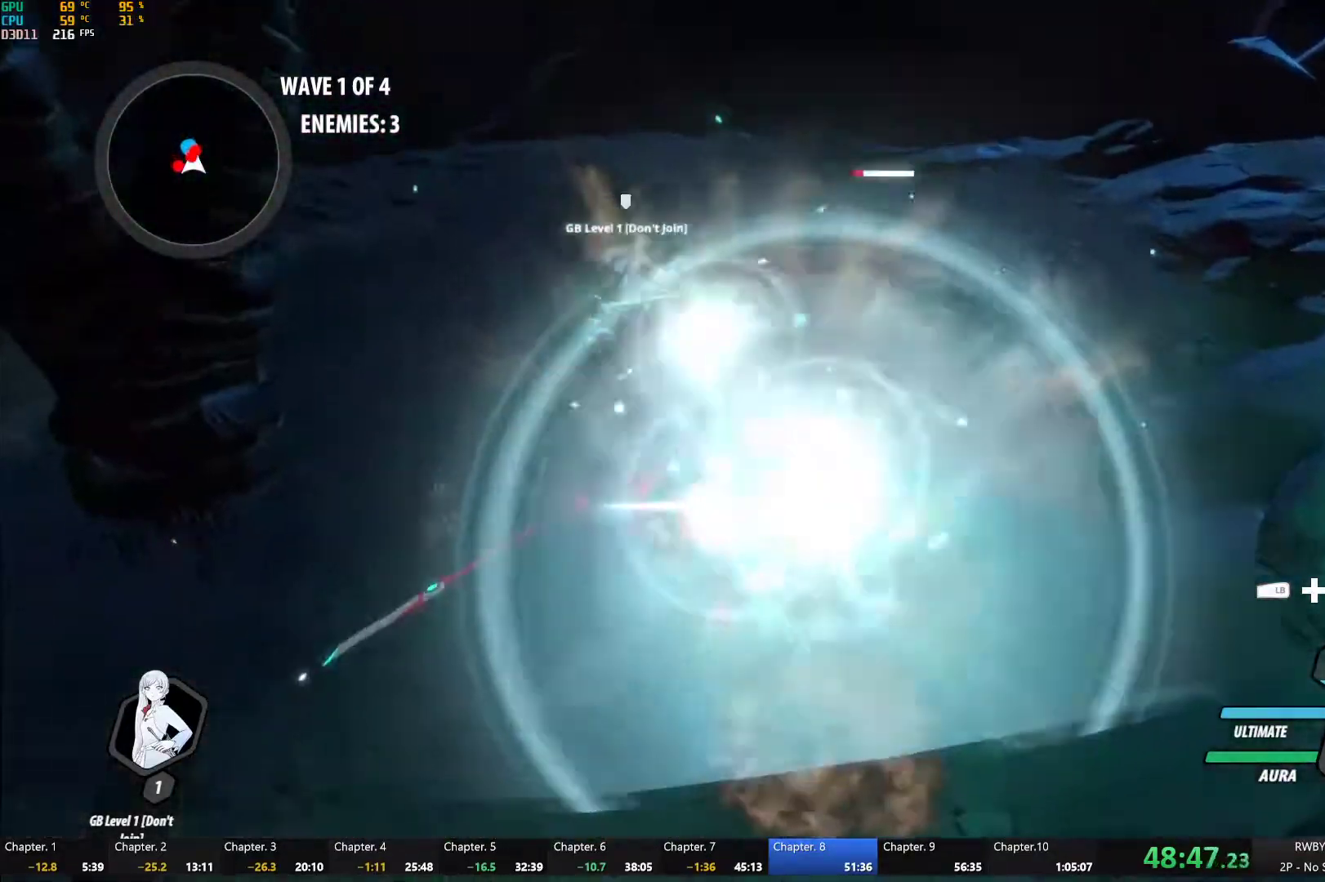
{"buttons": ["Y", "L1"], "left_stick": "up", "right_stick": "center", "events": [[17, "L1", "up"], [67, "left_stick", "center"], [250, "B", "down"], [250, "Y", "up"], [317, "B", "up"], [350, "left_stick", "up"], [400, "A", "down"], [400, "L1", "down"], [417, "A", "up"], [433, "Y", "down"]]}
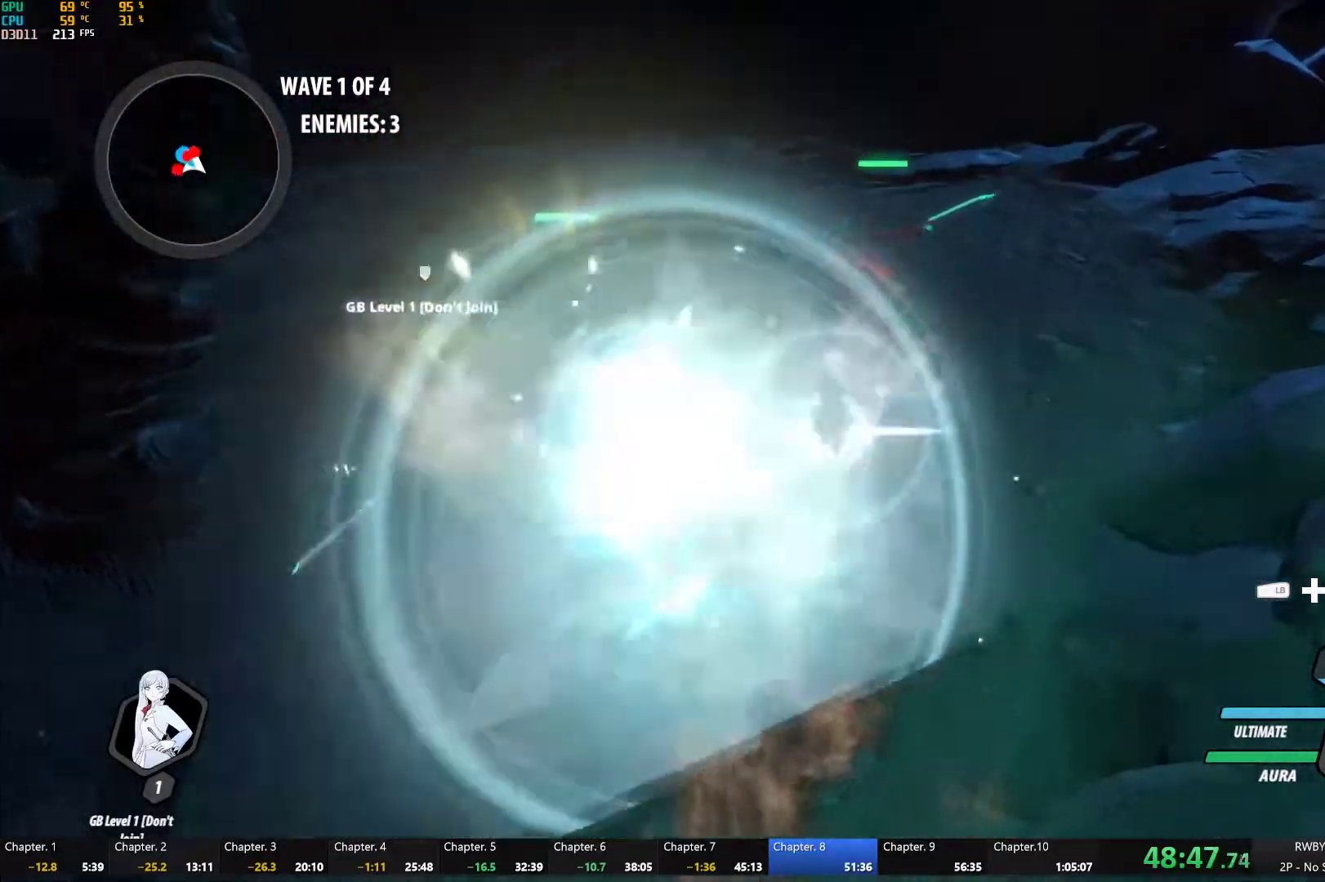
{"buttons": ["Y", "L1"], "left_stick": "up", "right_stick": "center", "events": [[17, "L1", "up"], [83, "left_stick", "center"], [250, "B", "down"], [267, "Y", "up"], [317, "B", "up"], [383, "left_stick", "up"], [400, "A", "down"], [417, "A", "up"], [417, "L1", "down"], [433, "Y", "down"]]}
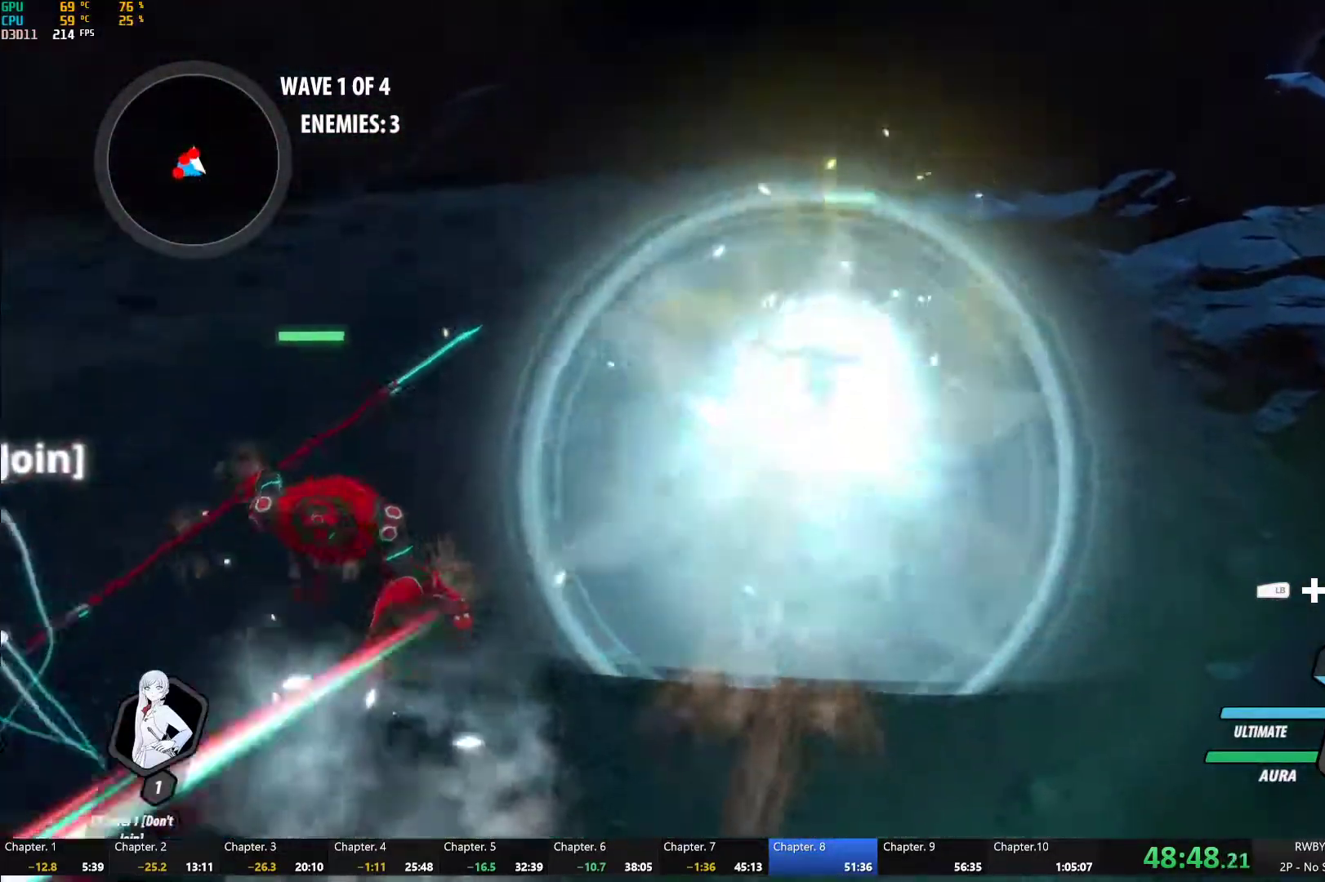
{"buttons": ["Y", "L1"], "left_stick": "up", "right_stick": "center", "events": [[50, "L1", "up"], [117, "left_stick", "center"], [250, "B", "down"], [250, "Y", "up"], [333, "B", "up"], [350, "left_stick", "up"], [383, "A", "down"], [400, "L1", "down"], [417, "A", "up"], [450, "Y", "down"]]}
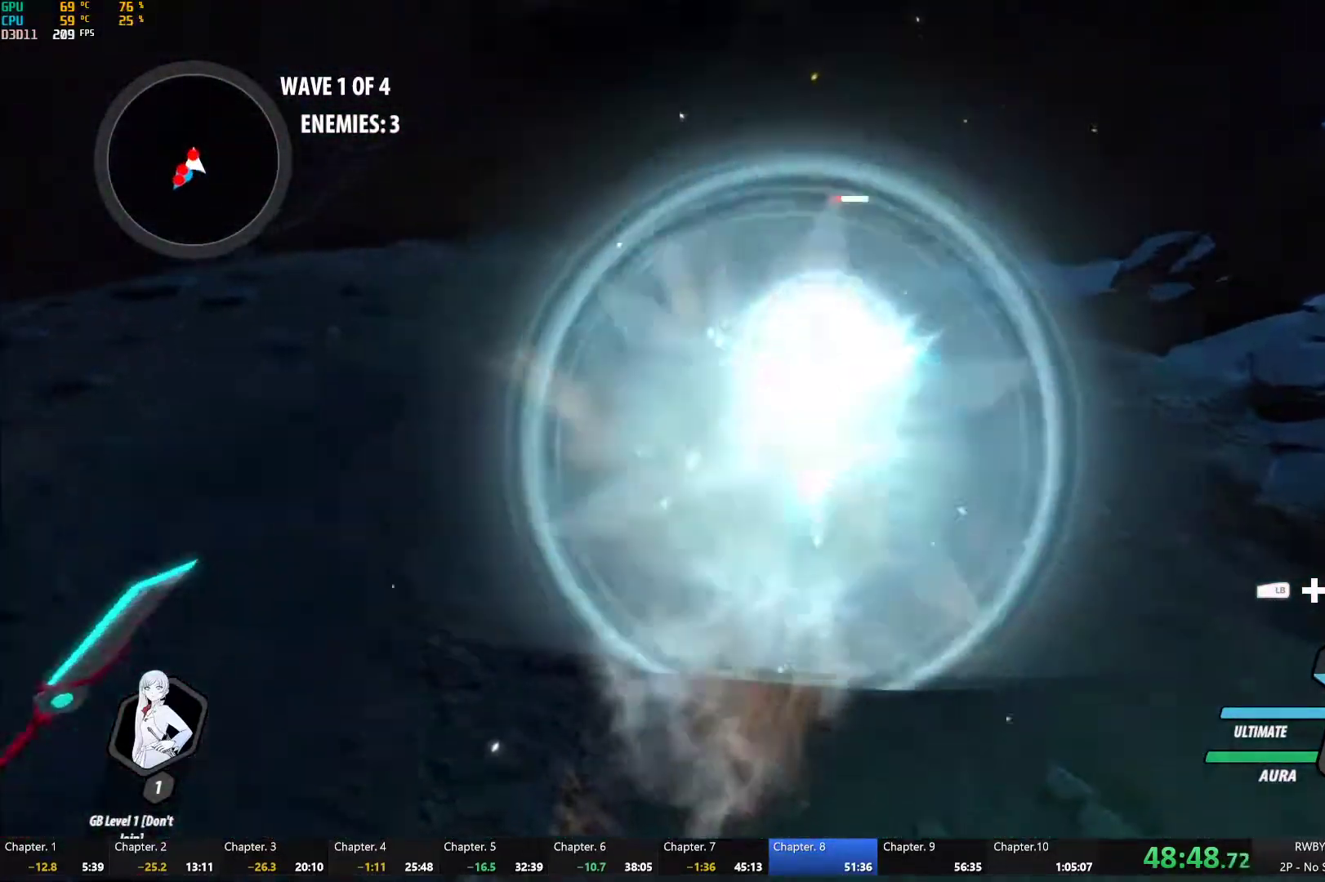
{"buttons": ["Y", "L1"], "left_stick": "up", "right_stick": "center", "events": [[267, "B", "down"], [267, "L1", "up"], [267, "Y", "up"], [333, "B", "up"], [417, "A", "down"], [433, "A", "up"], [433, "L1", "down"], [450, "Y", "down"]]}
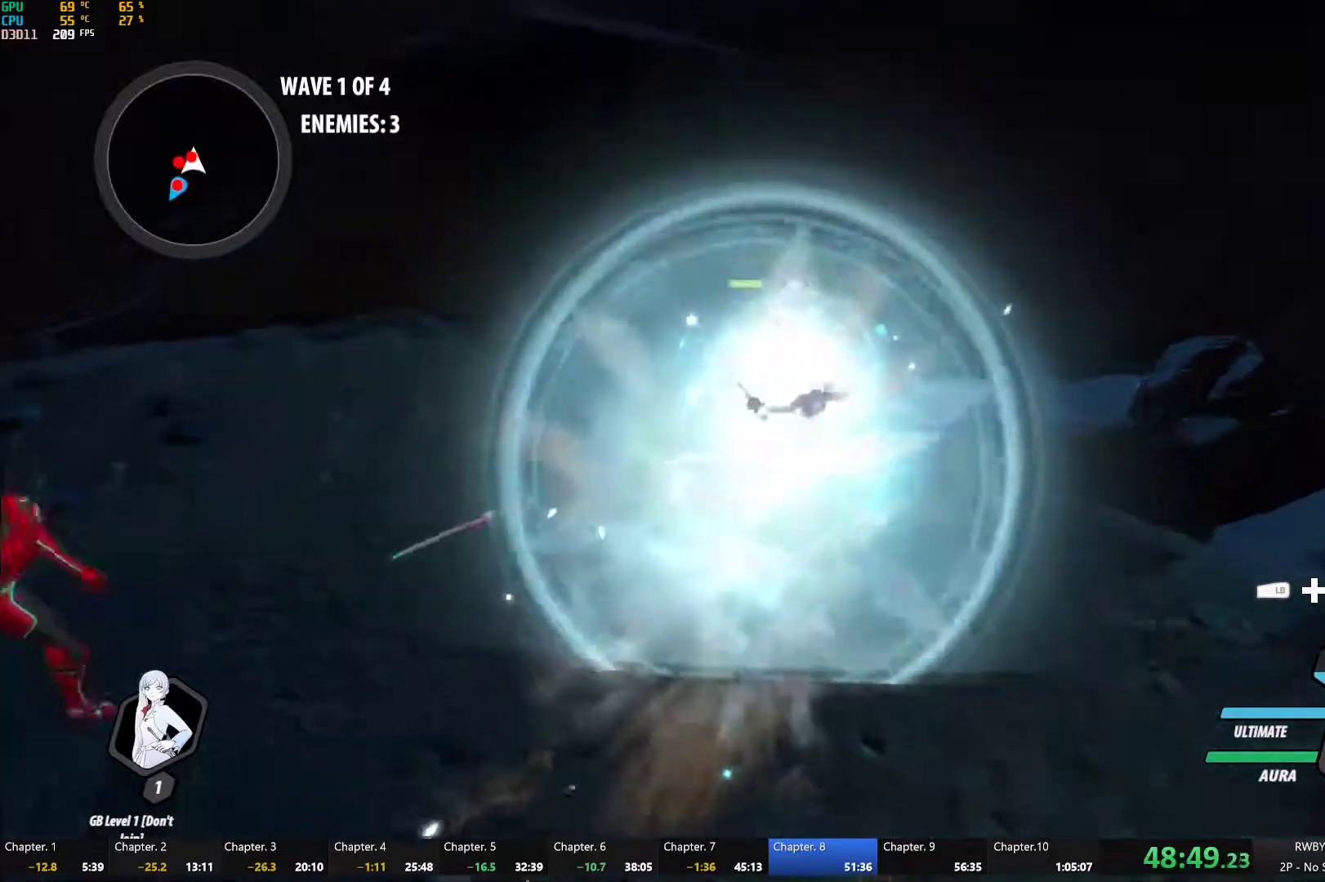
{"buttons": ["L1"], "left_stick": "up-left", "right_stick": "center", "events": [[117, "L1", "up"], [150, "left_stick", "center"], [283, "B", "down"], [283, "Y", "up"], [350, "B", "up"], [383, "left_stick", "left"], [433, "A", "down"], [433, "L1", "down"], [433, "left_stick", "up-left"], [467, "A", "up"]]}
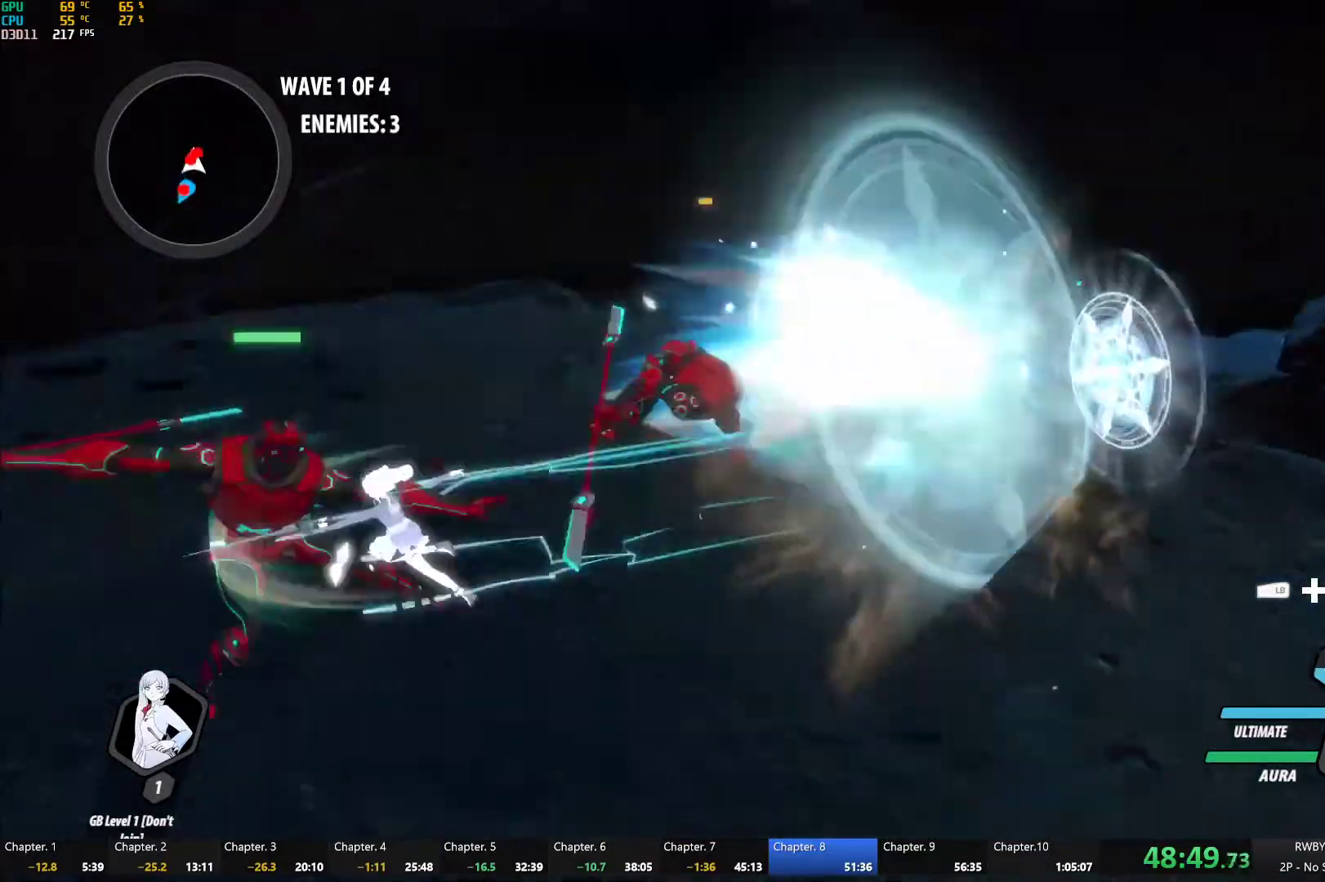
{"buttons": [], "left_stick": "right", "right_stick": "center", "events": [[50, "L1", "up"], [83, "left_stick", "down-left"], [200, "left_stick", "right"], [250, "right_stick", "left"], [317, "right_stick", "center"]]}
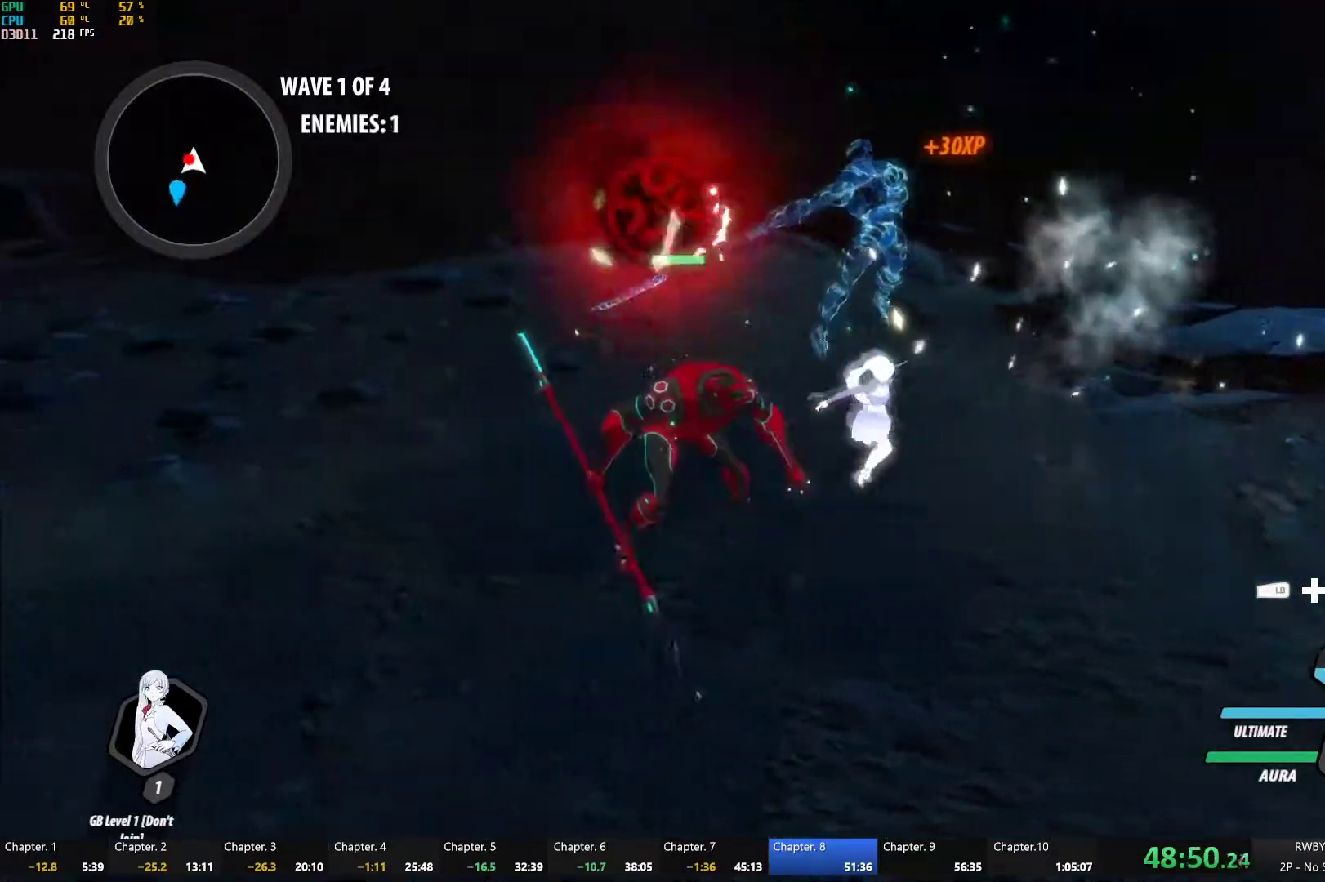
{"buttons": ["B"], "left_stick": "center", "right_stick": "center", "events": [[50, "A", "down"], [67, "left_stick", "up-left"], [83, "A", "up"], [83, "L1", "down"], [117, "Y", "down"], [183, "L1", "up"], [233, "L2", "down"], [233, "left_stick", "center"], [333, "L2", "up"], [433, "B", "down"], [433, "Y", "up"]]}